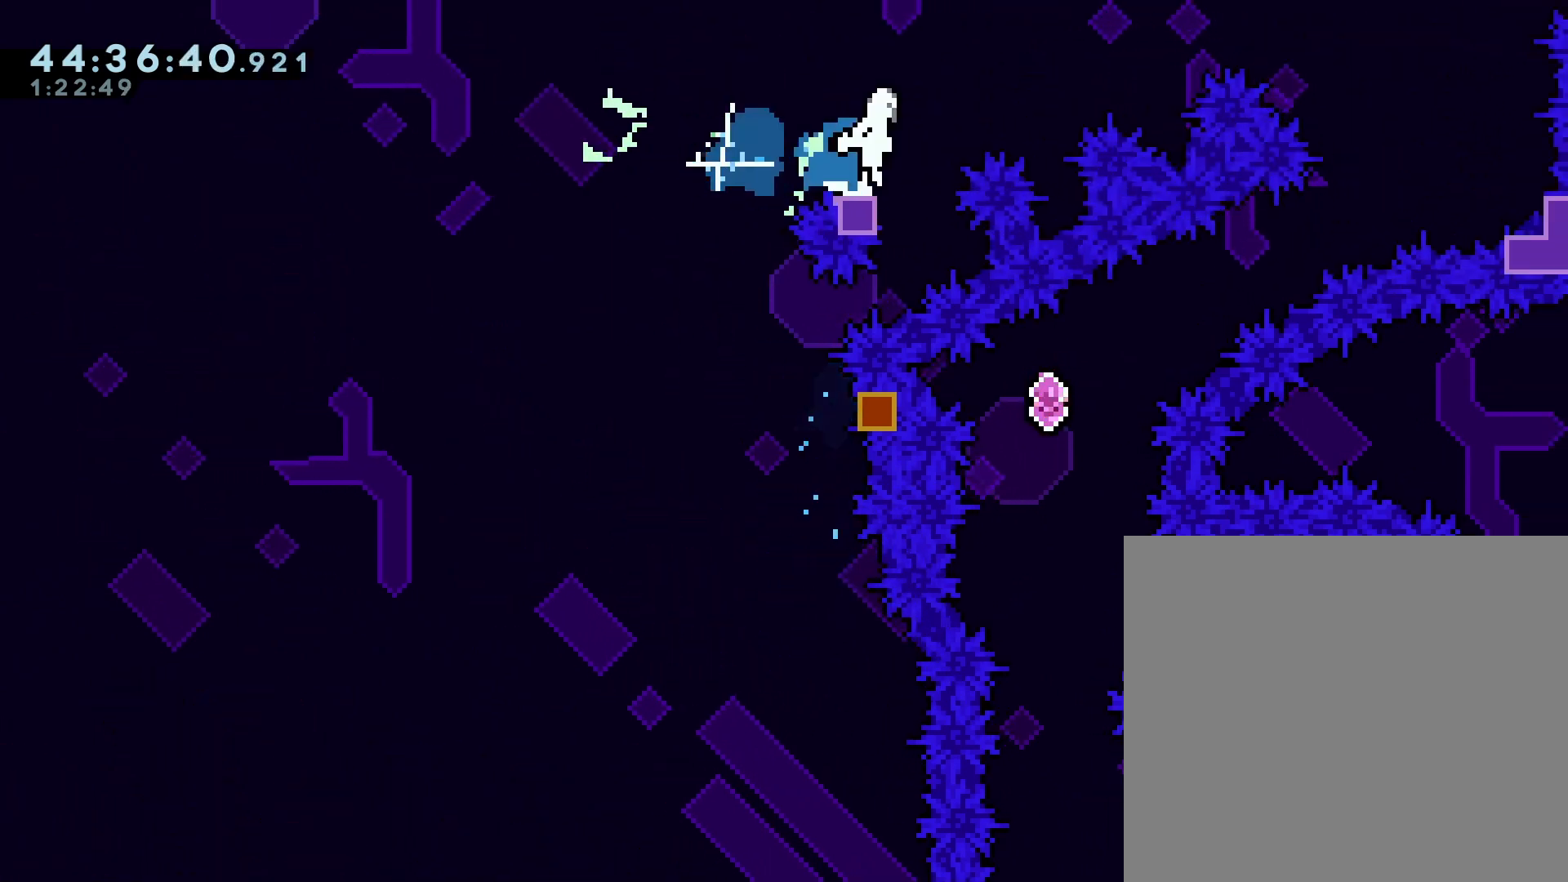
Gameplay with a controller (Xbox layout); each line is a JSON object with the inputs held at the frame after it. "events" lists button and stick changes between this image and that frame as [ms after this image, input, new state], when the widget could be followed in between. Not read: L3 R3 left_stick.
{"buttons": ["A", "DPAD_RIGHT"], "right_stick": "center", "events": []}
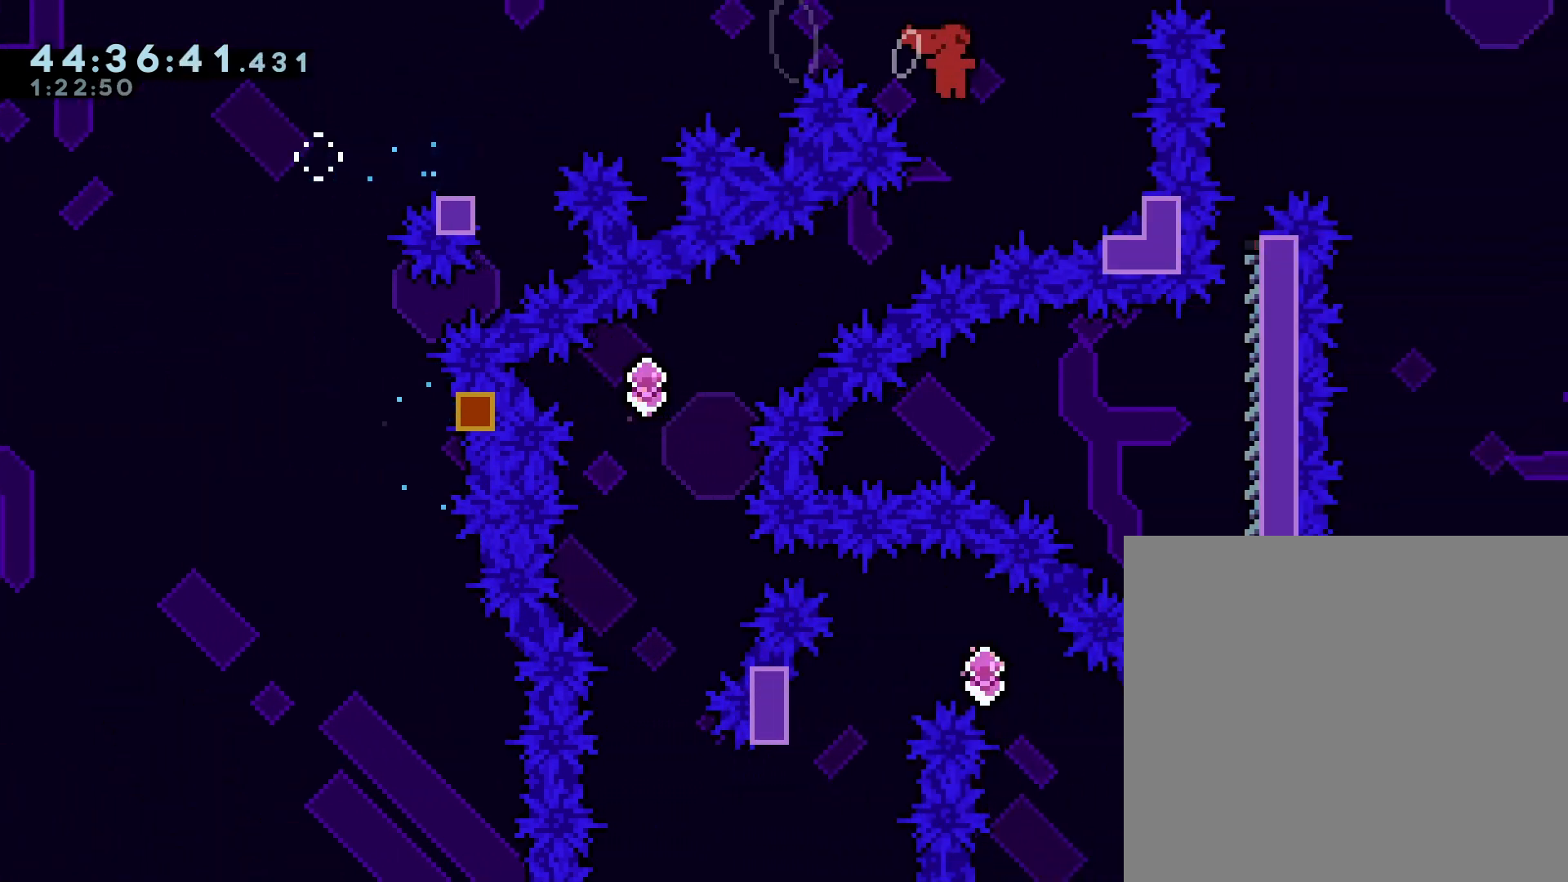
{"buttons": [], "right_stick": "center", "events": [[33, "A", "up"], [67, "DPAD_RIGHT", "up"], [67, "DPAD_UP", "down"], [100, "X", "down"], [233, "DPAD_UP", "up"], [233, "X", "up"]]}
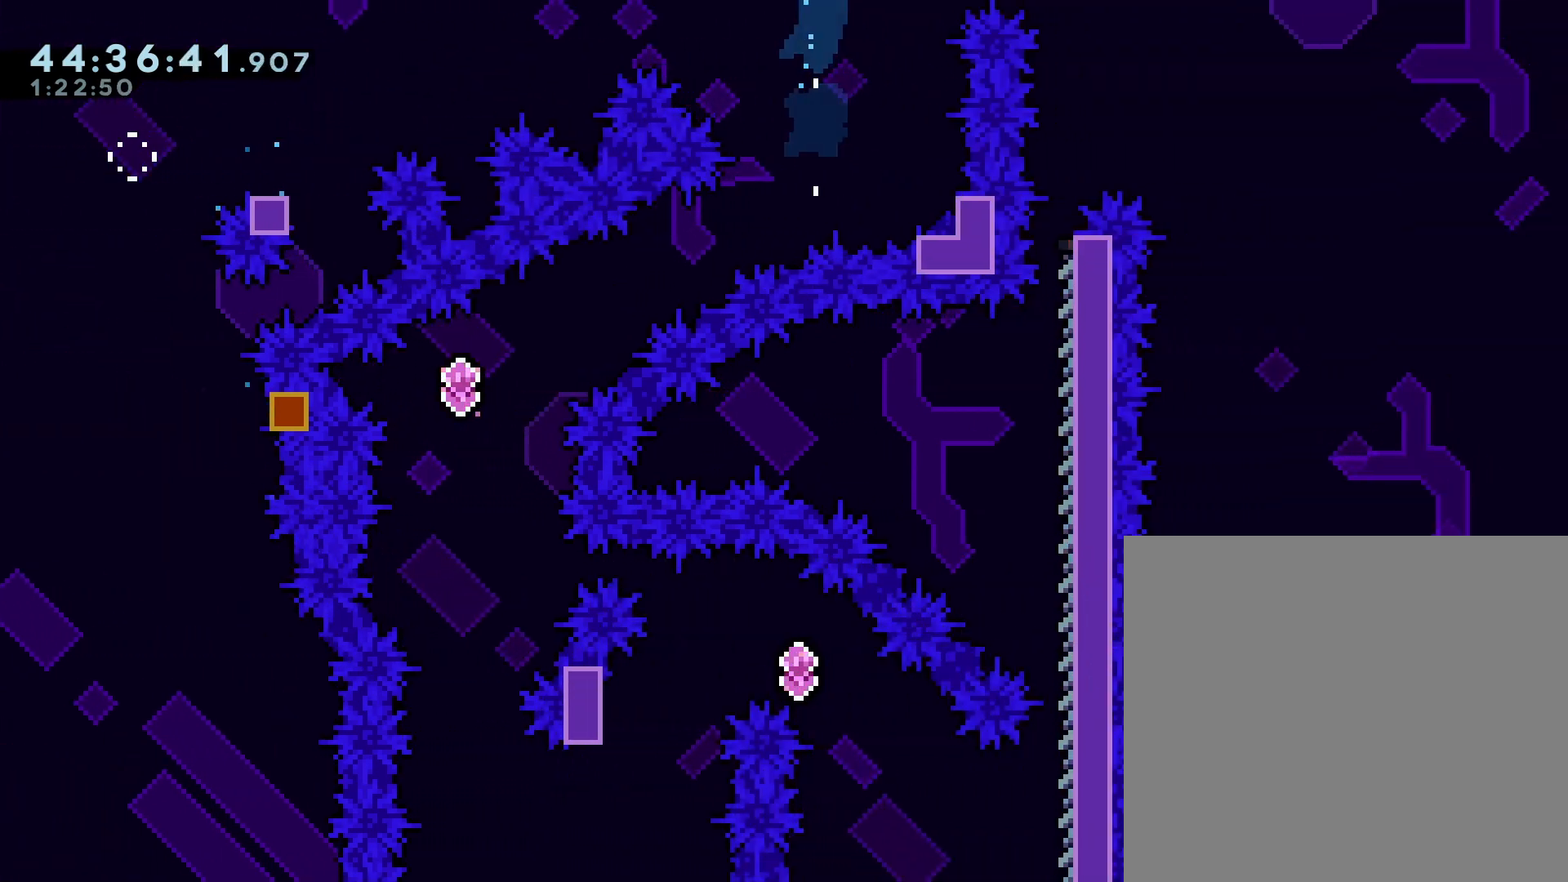
{"buttons": ["L2"], "right_stick": "center", "events": [[200, "DPAD_RIGHT", "down"], [433, "DPAD_RIGHT", "up"], [500, "L2", "down"]]}
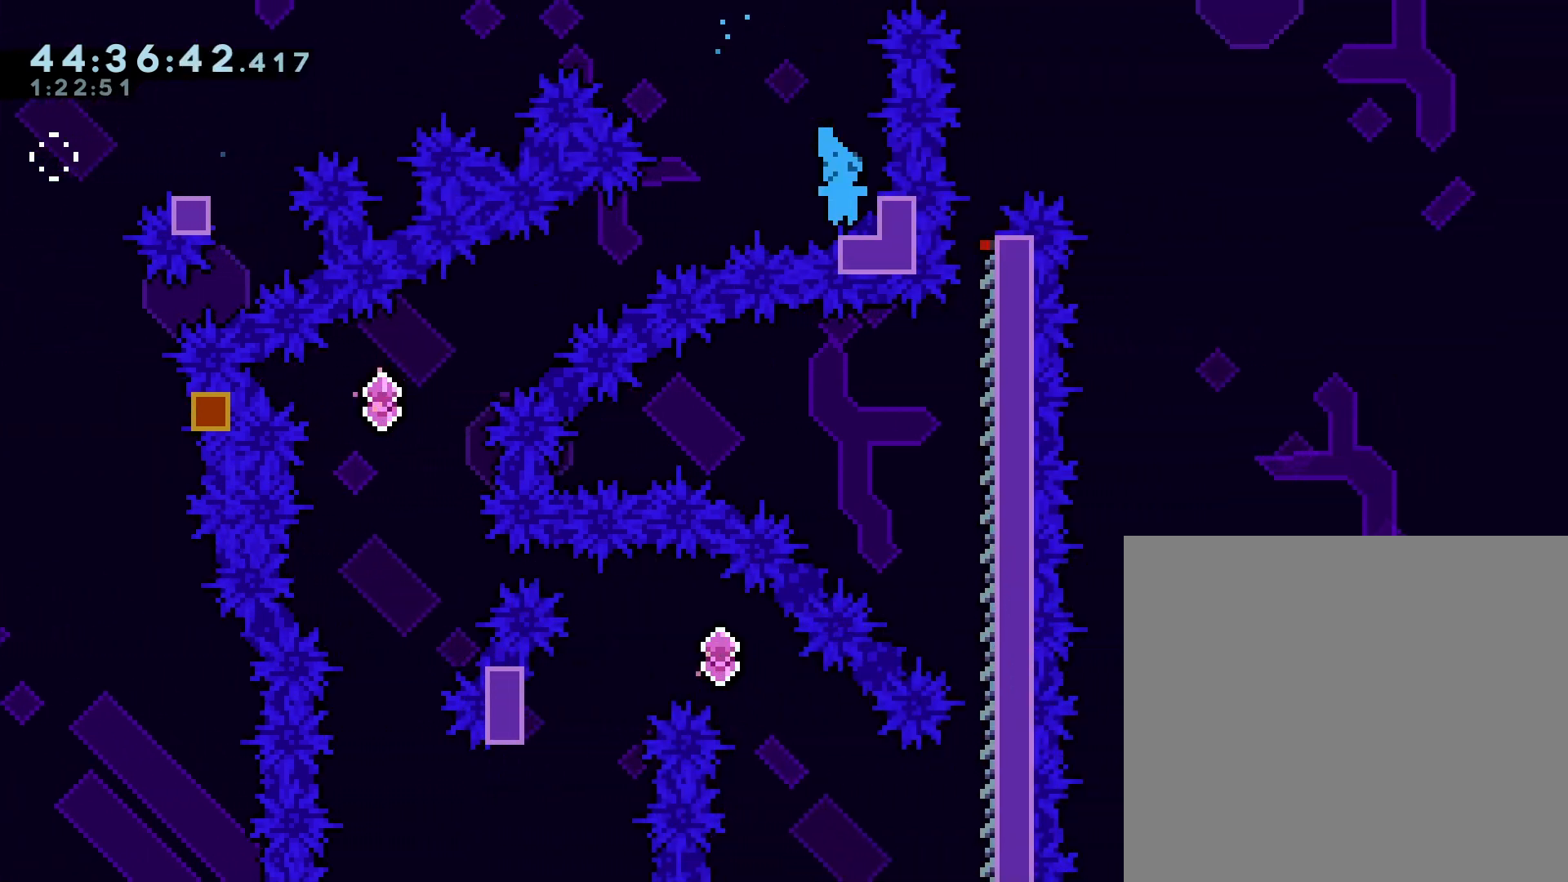
{"buttons": [], "right_stick": "center", "events": [[100, "DPAD_RIGHT", "down"], [133, "L2", "up"], [200, "DPAD_RIGHT", "up"]]}
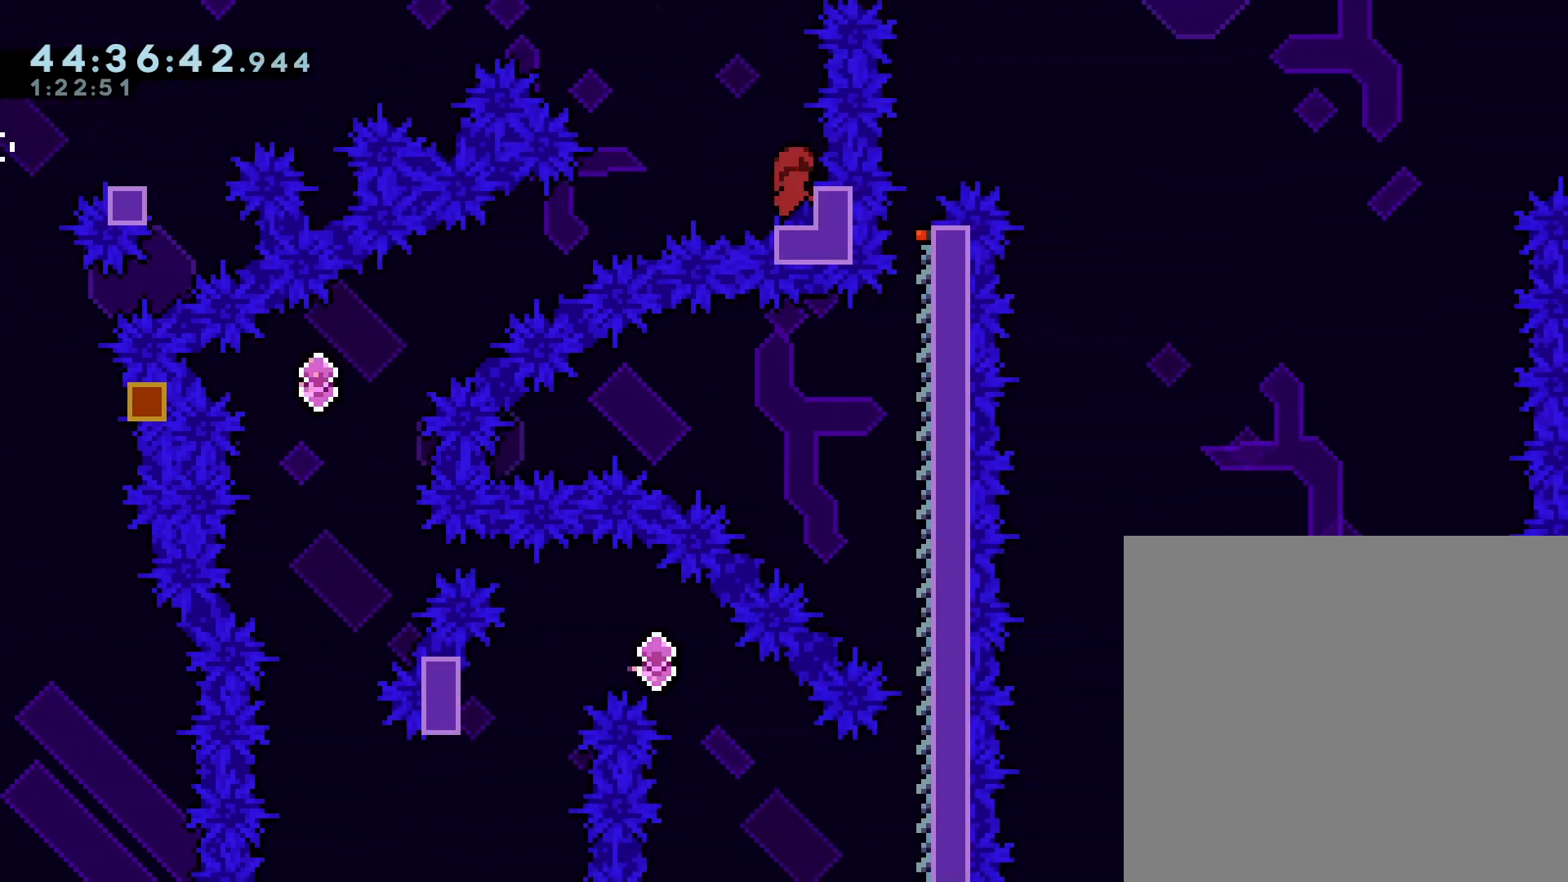
{"buttons": ["DPAD_DOWN", "DPAD_RIGHT"], "right_stick": "center", "events": [[67, "DPAD_DOWN", "down"], [67, "DPAD_RIGHT", "down"]]}
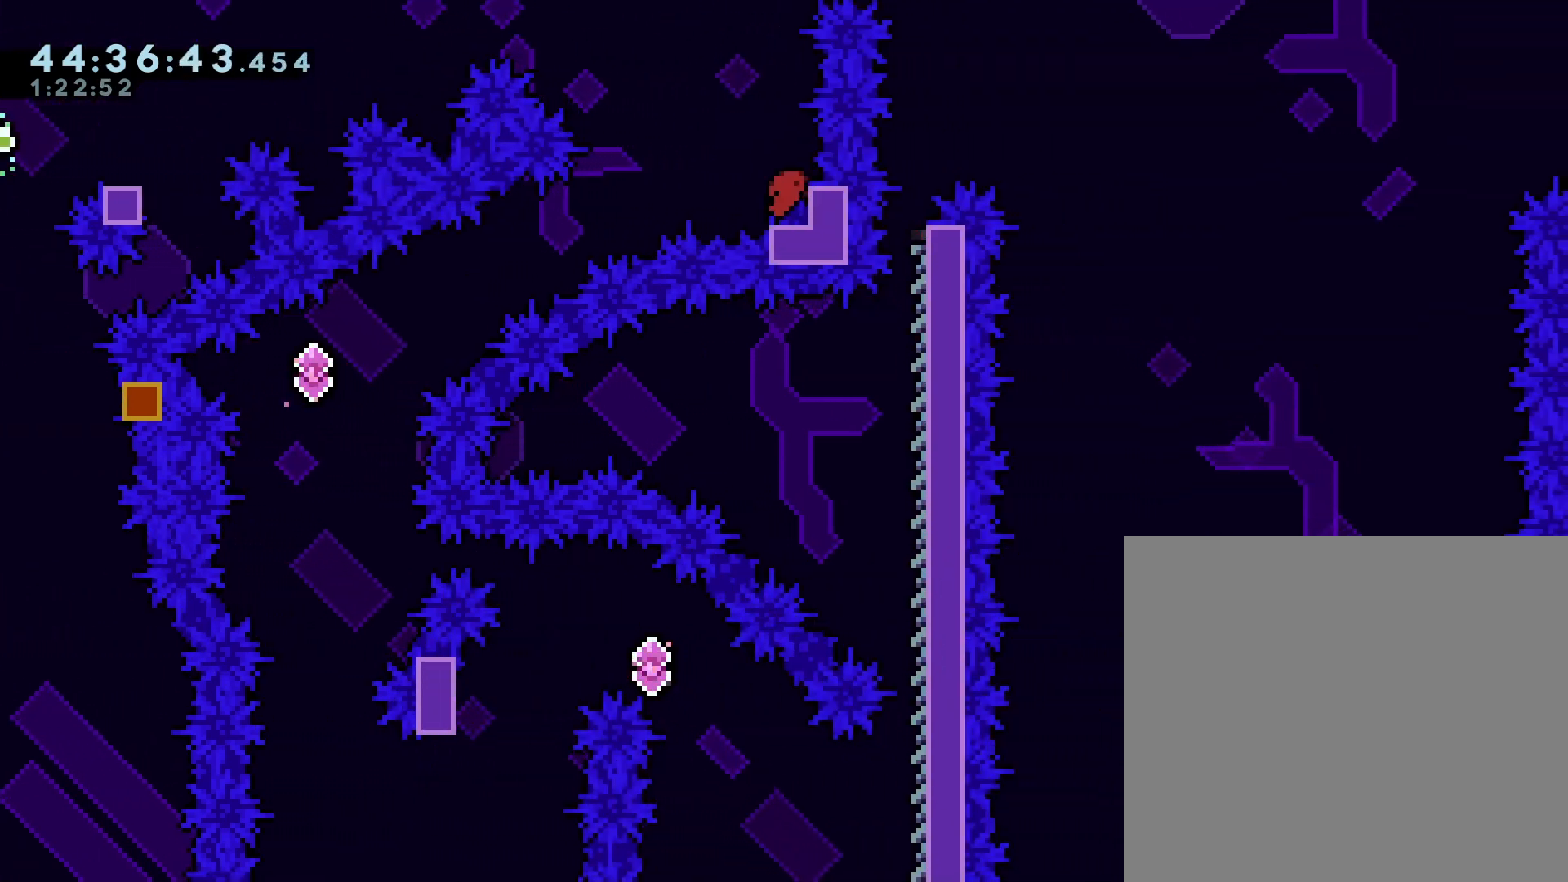
{"buttons": ["DPAD_DOWN", "DPAD_LEFT"], "right_stick": "center", "events": [[67, "X", "down"], [133, "X", "up"], [200, "DPAD_RIGHT", "up"], [233, "DPAD_LEFT", "down"], [267, "A", "down"], [333, "B", "down"], [367, "A", "up"], [467, "B", "up"]]}
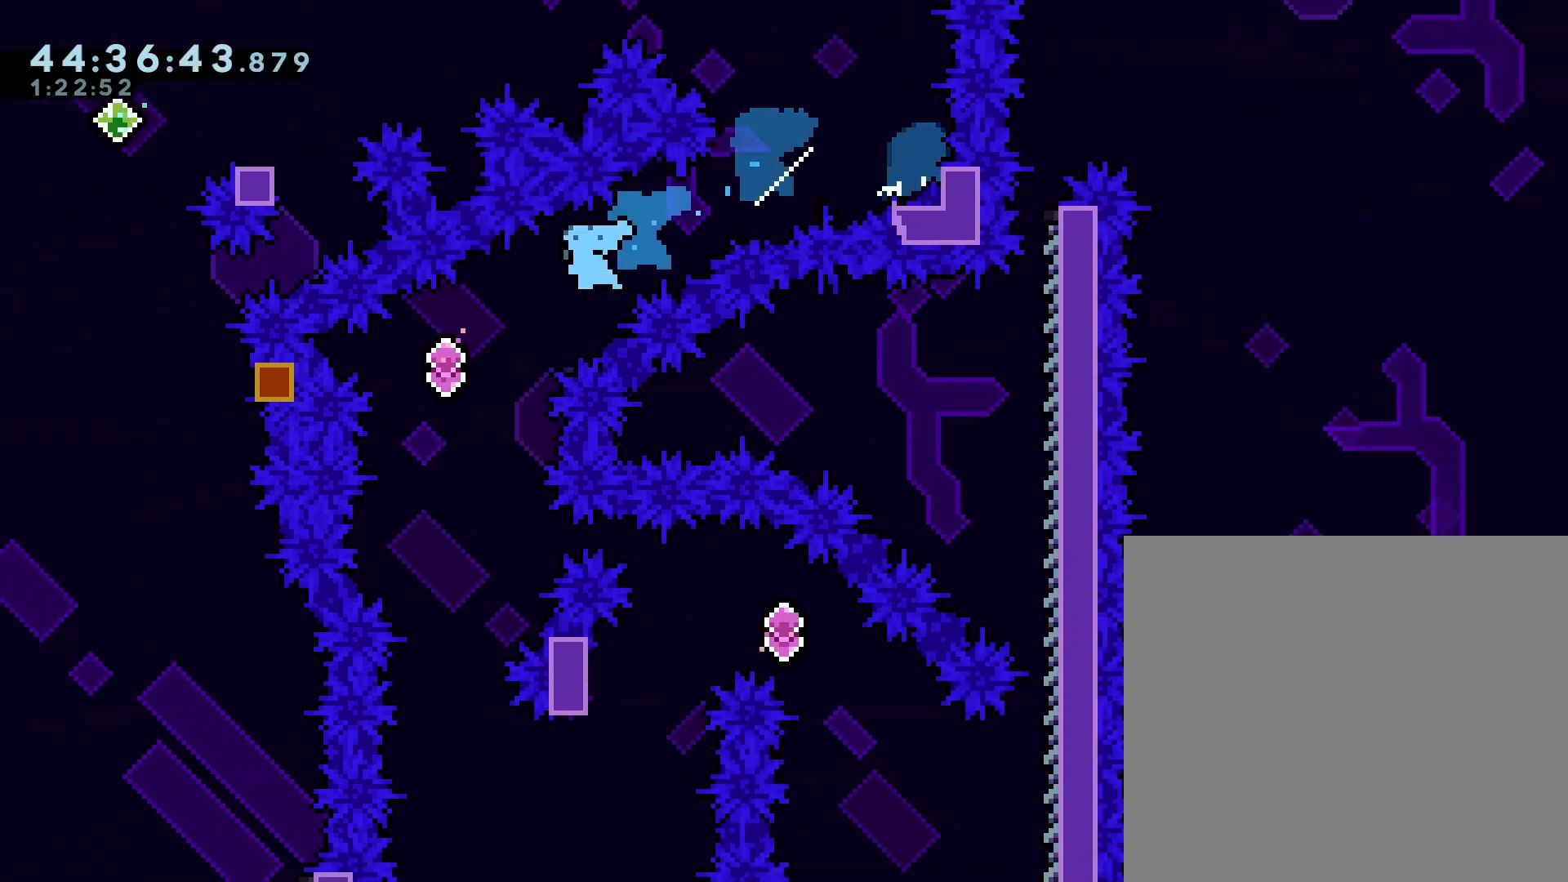
{"buttons": [], "right_stick": "center", "events": [[100, "DPAD_DOWN", "up"], [100, "DPAD_LEFT", "up"], [167, "DPAD_DOWN", "down"], [167, "X", "down"], [300, "X", "up"], [333, "DPAD_DOWN", "up"]]}
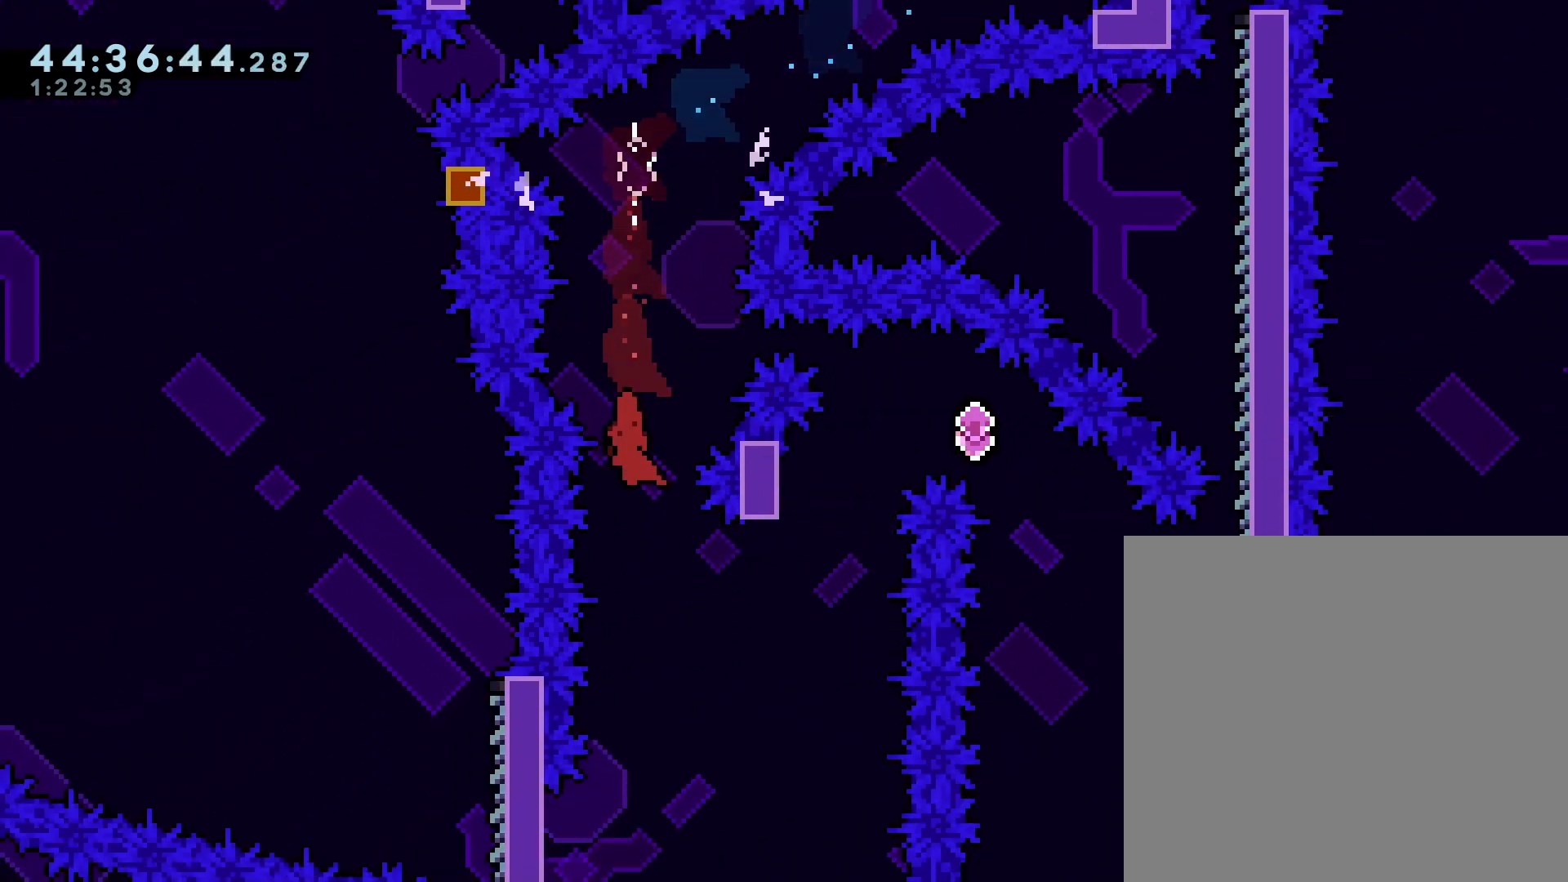
{"buttons": ["R1", "DPAD_LEFT"], "right_stick": "center", "events": [[333, "DPAD_LEFT", "down"], [433, "R1", "down"]]}
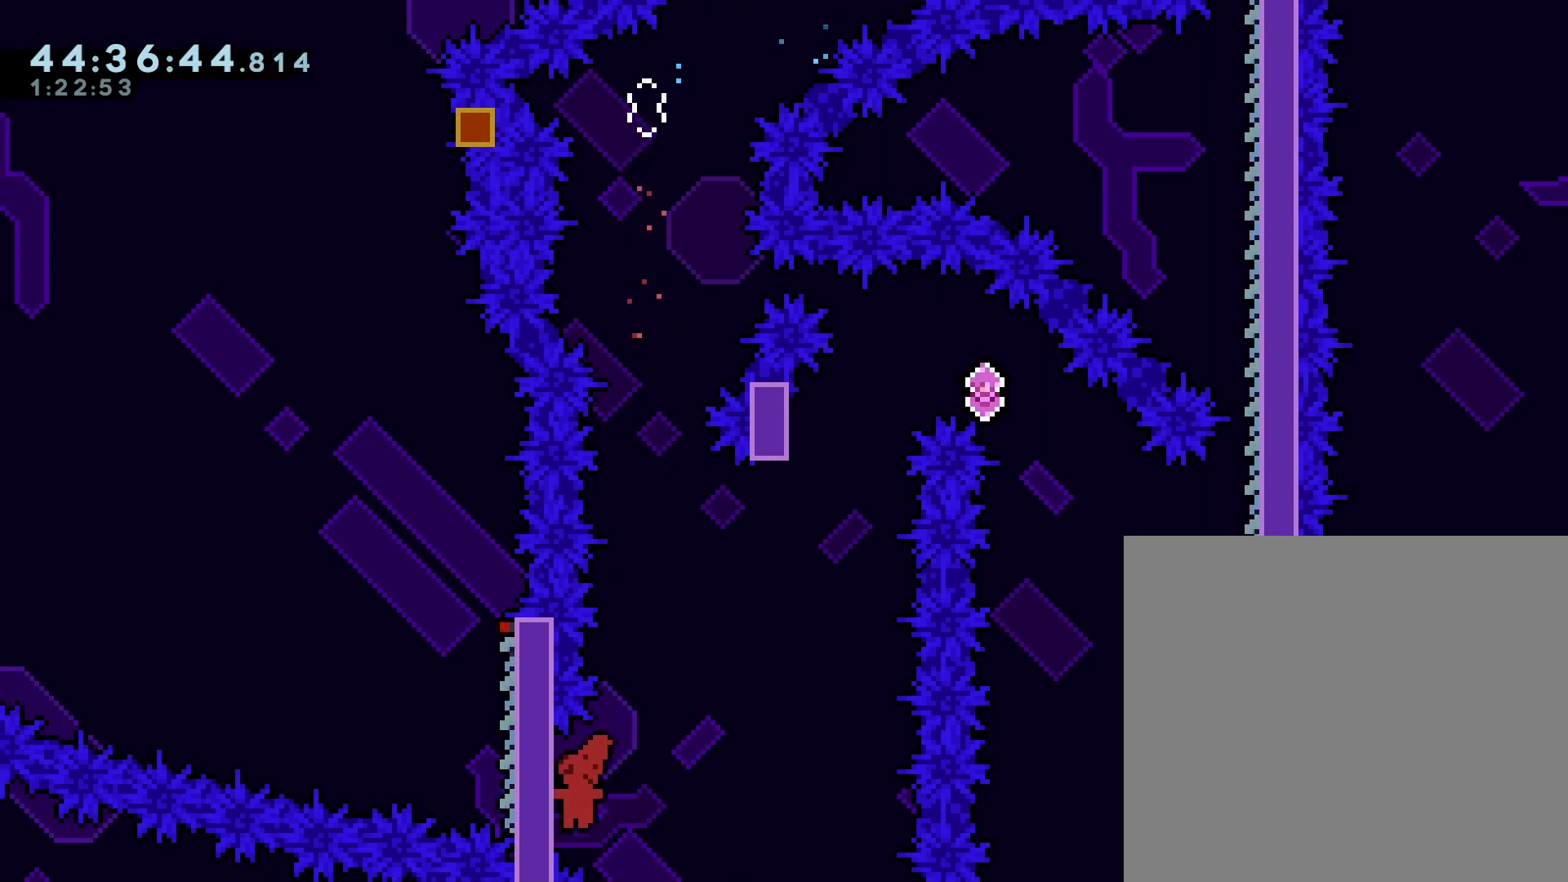
{"buttons": ["R1", "DPAD_UP"], "right_stick": "center", "events": [[167, "DPAD_LEFT", "up"], [500, "DPAD_UP", "down"]]}
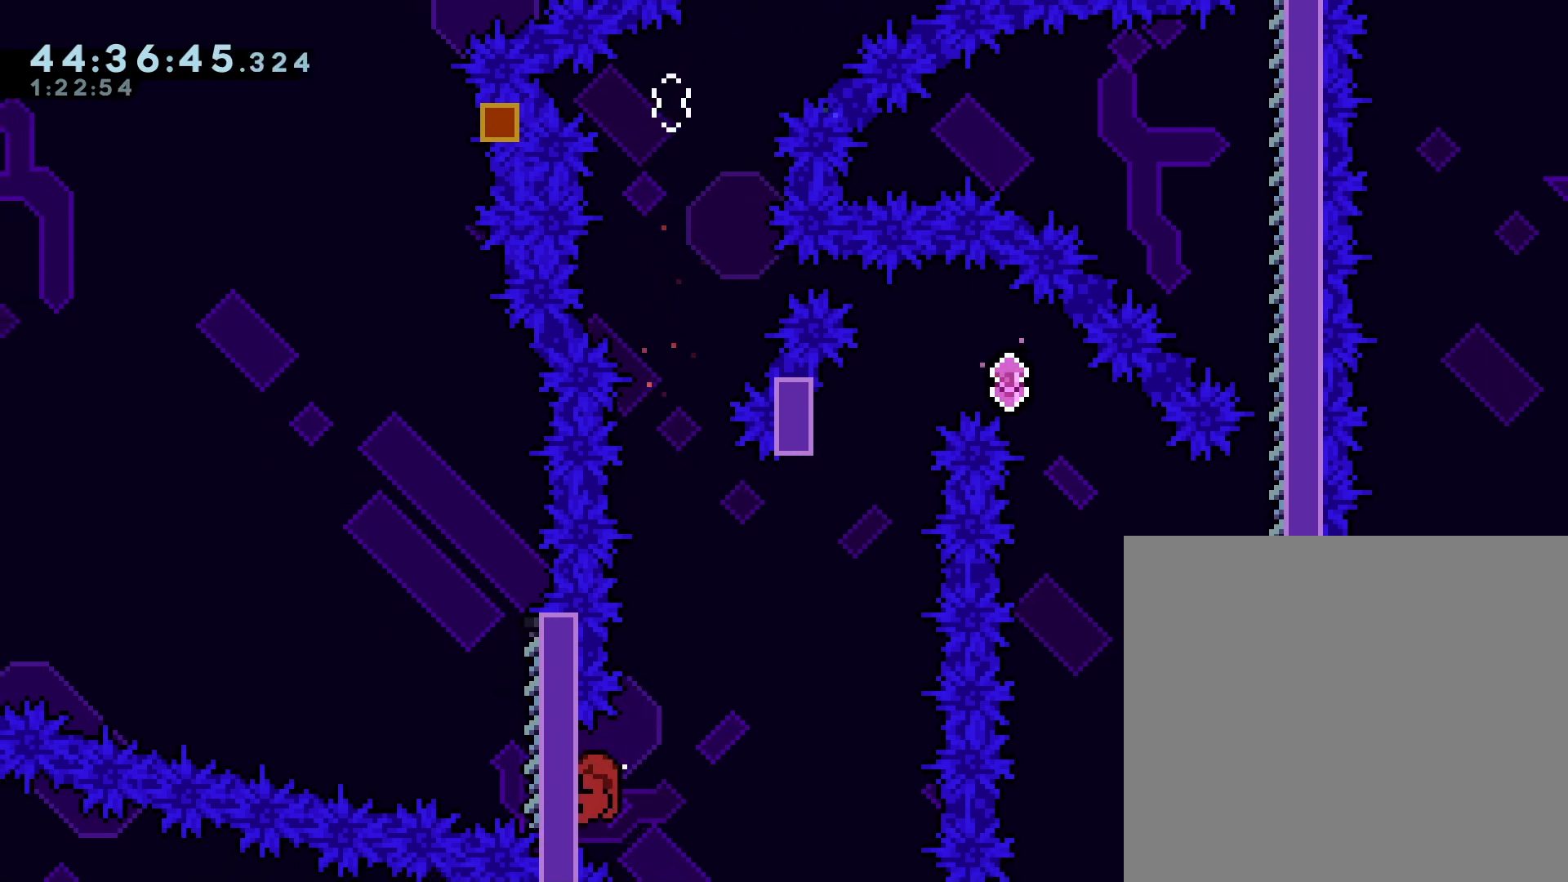
{"buttons": ["R1", "DPAD_RIGHT"], "right_stick": "center", "events": [[33, "DPAD_UP", "up"], [500, "DPAD_RIGHT", "down"]]}
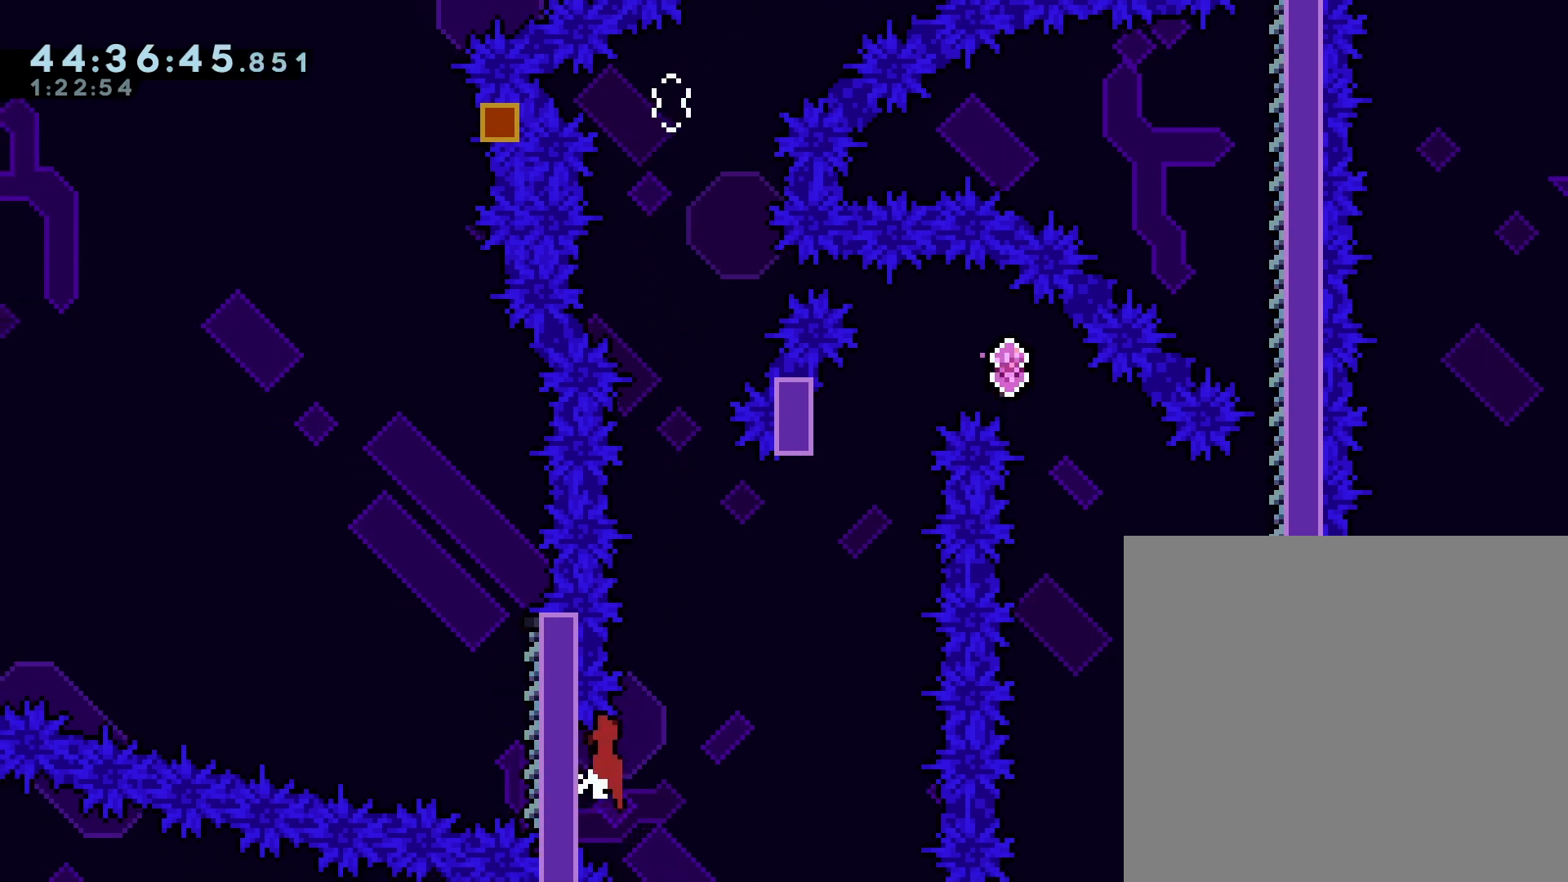
{"buttons": ["X", "DPAD_UP"], "right_stick": "center", "events": [[33, "A", "down"], [433, "A", "up"], [433, "DPAD_UP", "down"], [433, "R1", "up"], [467, "DPAD_RIGHT", "up"], [500, "X", "down"]]}
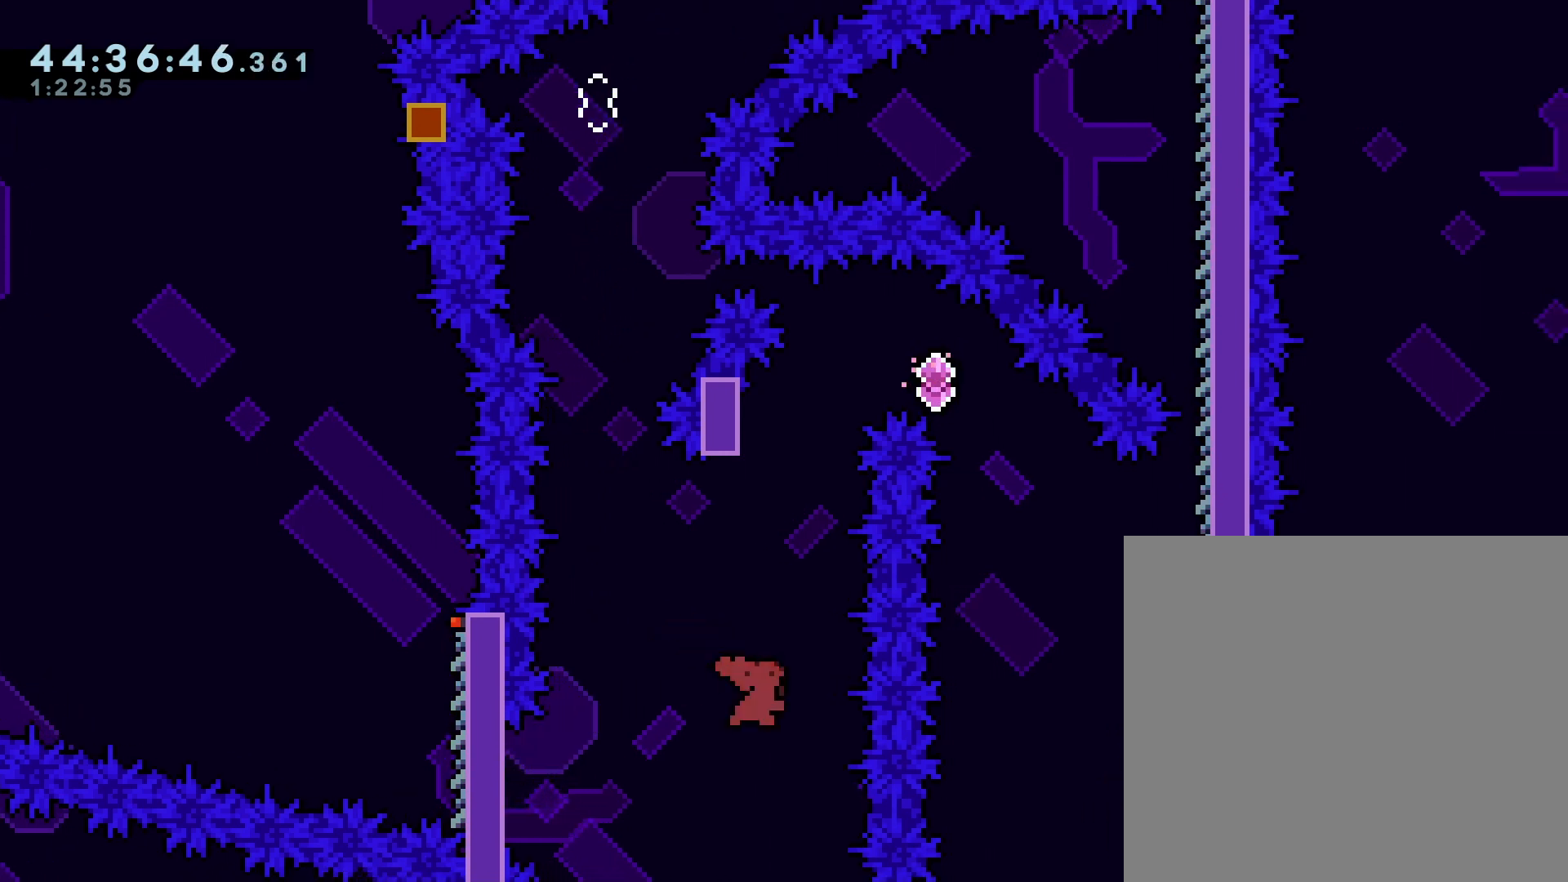
{"buttons": ["DPAD_RIGHT"], "right_stick": "center", "events": [[100, "L1", "down"], [100, "X", "up"], [167, "DPAD_UP", "up"], [167, "L1", "up"], [267, "A", "down"], [333, "DPAD_RIGHT", "down"], [433, "A", "up"]]}
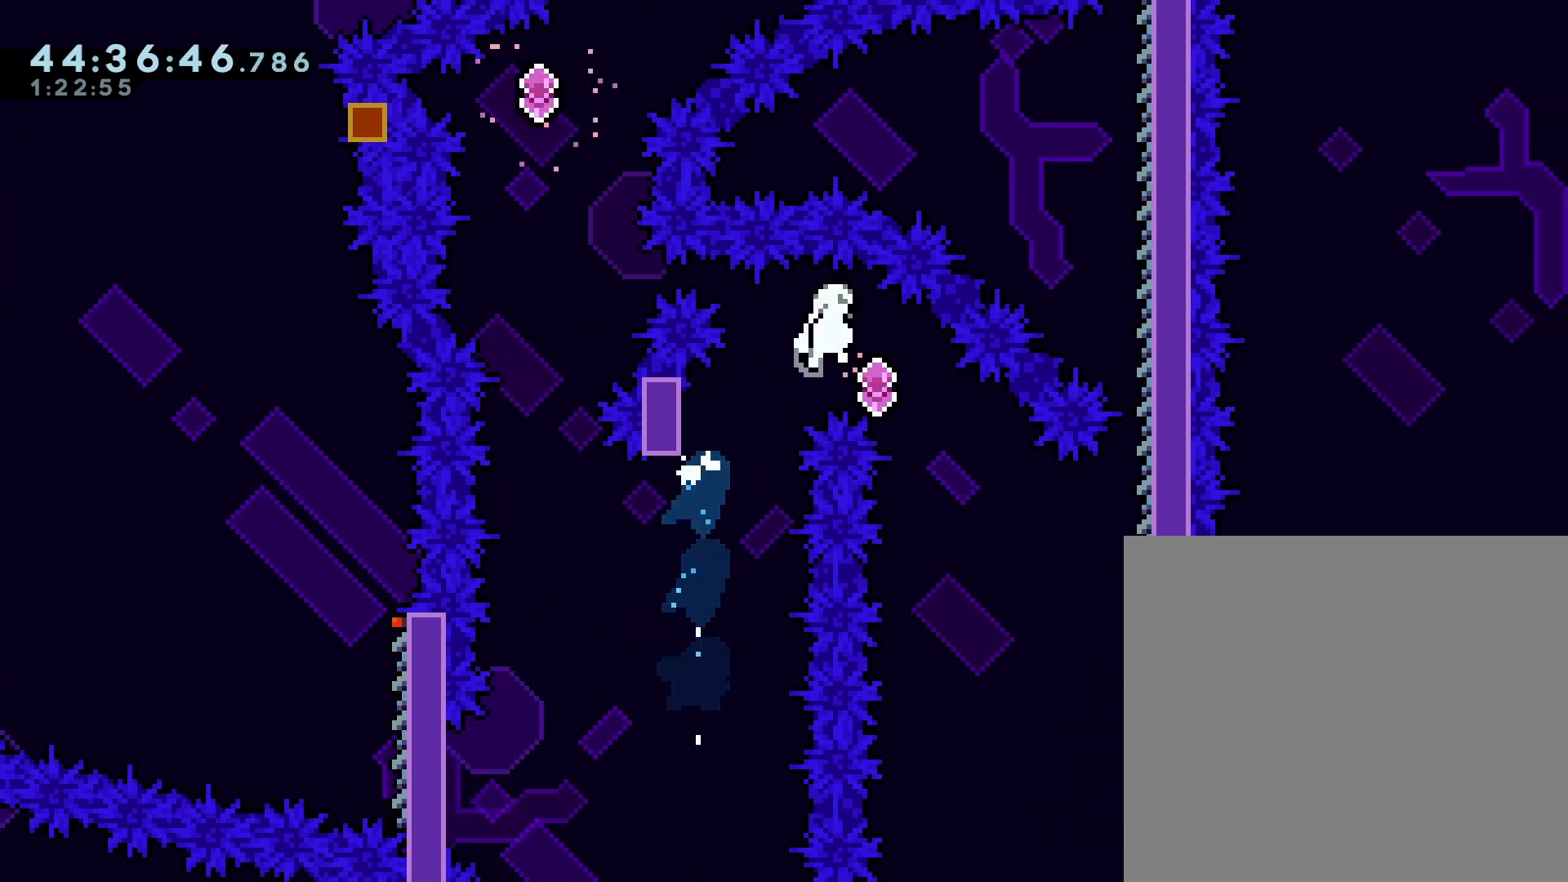
{"buttons": ["DPAD_UP", "DPAD_RIGHT"], "right_stick": "center", "events": [[33, "DPAD_RIGHT", "up"], [200, "DPAD_RIGHT", "down"], [367, "DPAD_RIGHT", "up"], [500, "DPAD_RIGHT", "down"], [500, "DPAD_UP", "down"]]}
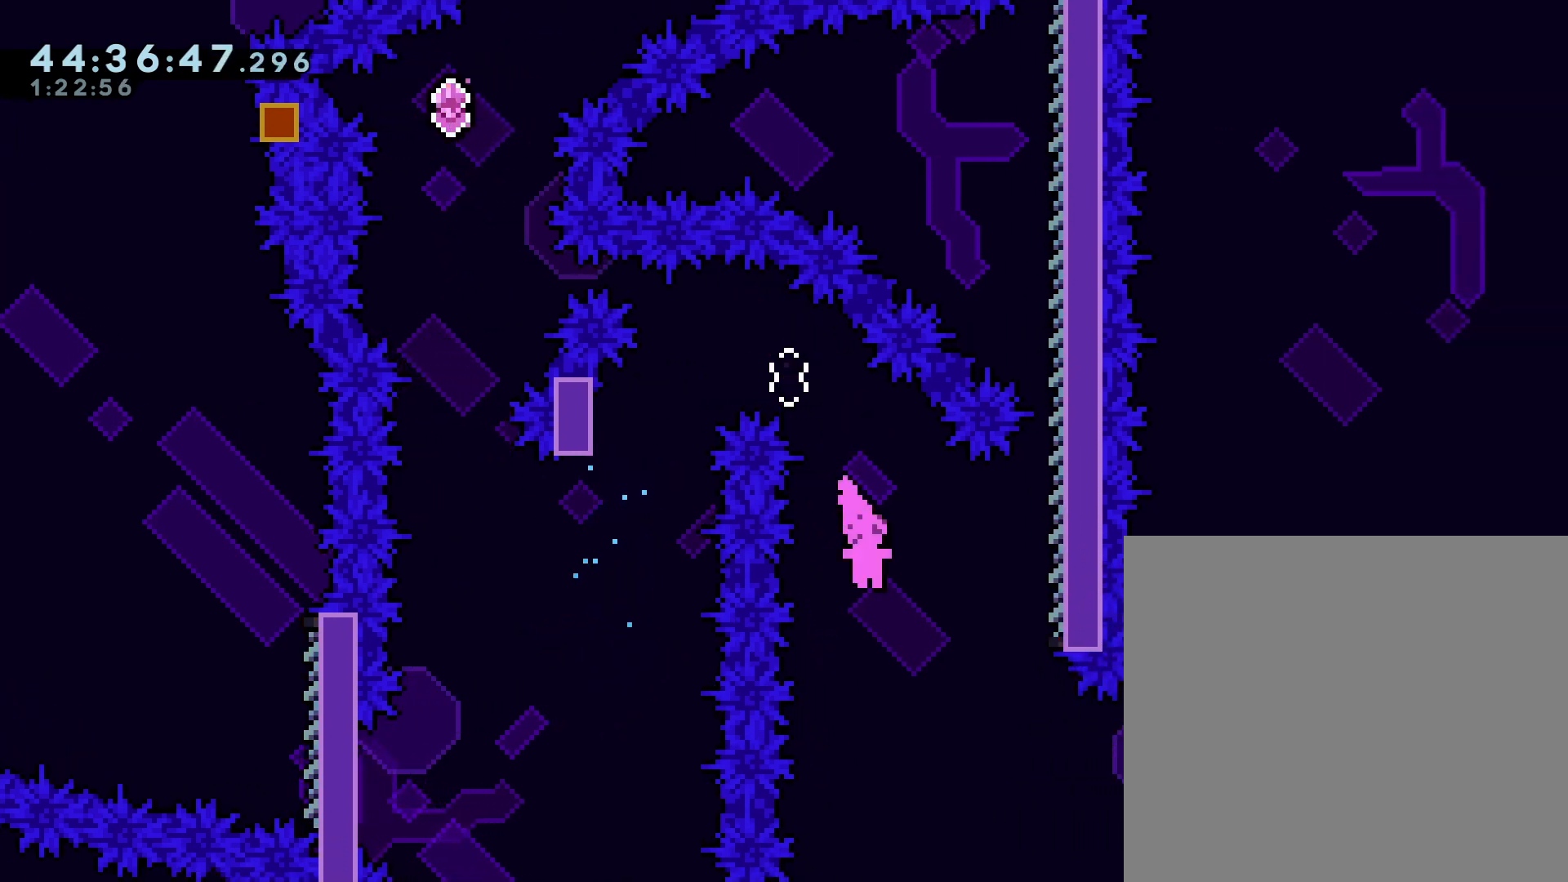
{"buttons": ["R1"], "right_stick": "center", "events": [[167, "X", "down"], [333, "R1", "down"], [333, "X", "up"], [467, "DPAD_RIGHT", "up"], [467, "DPAD_UP", "up"]]}
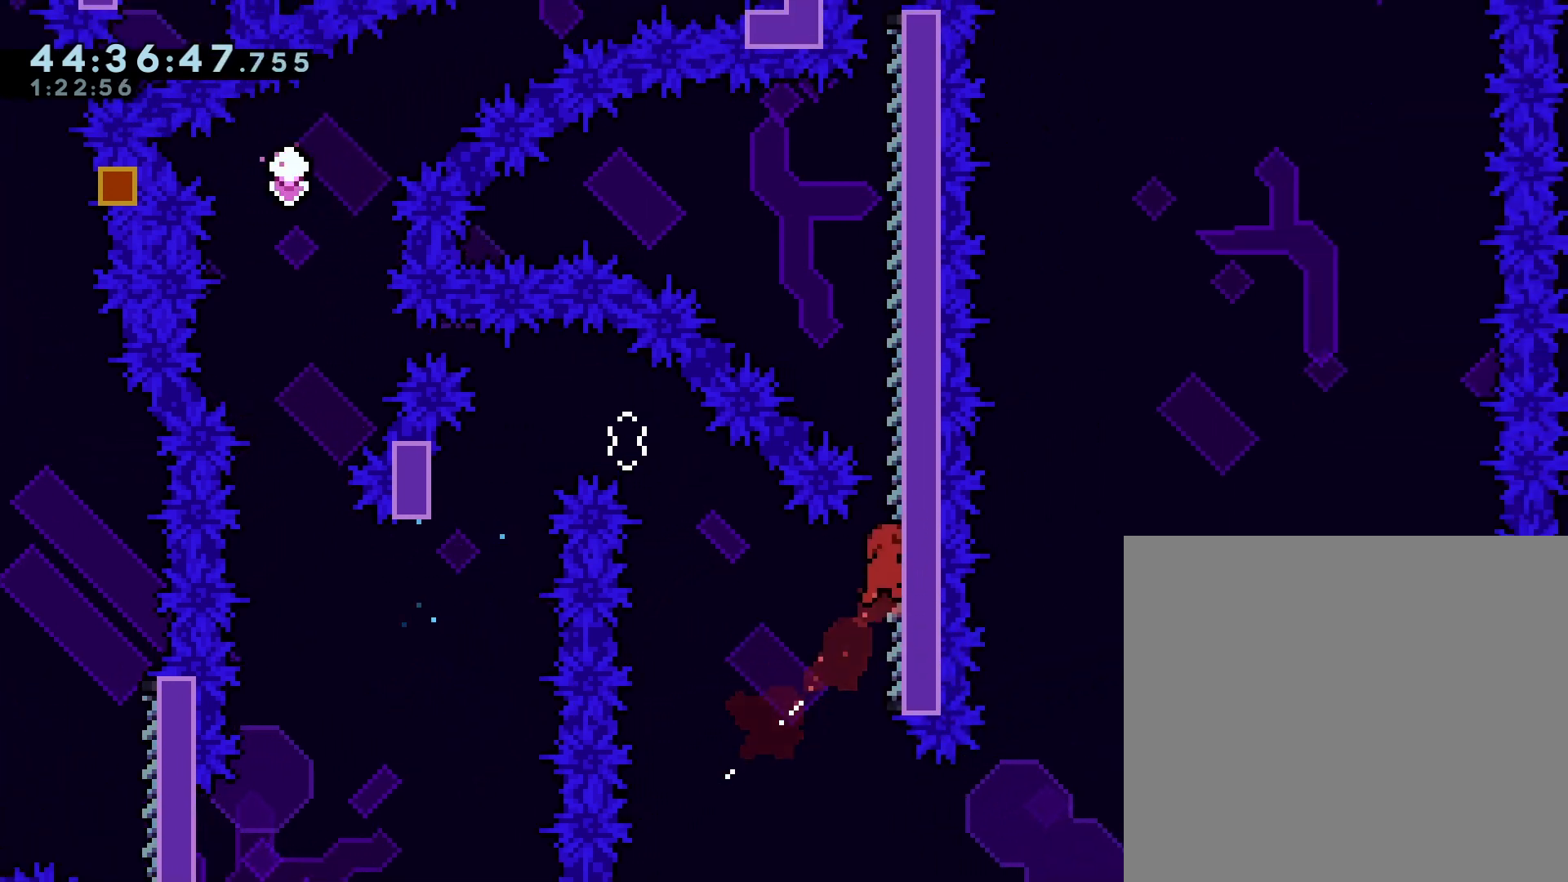
{"buttons": ["R1"], "right_stick": "center", "events": []}
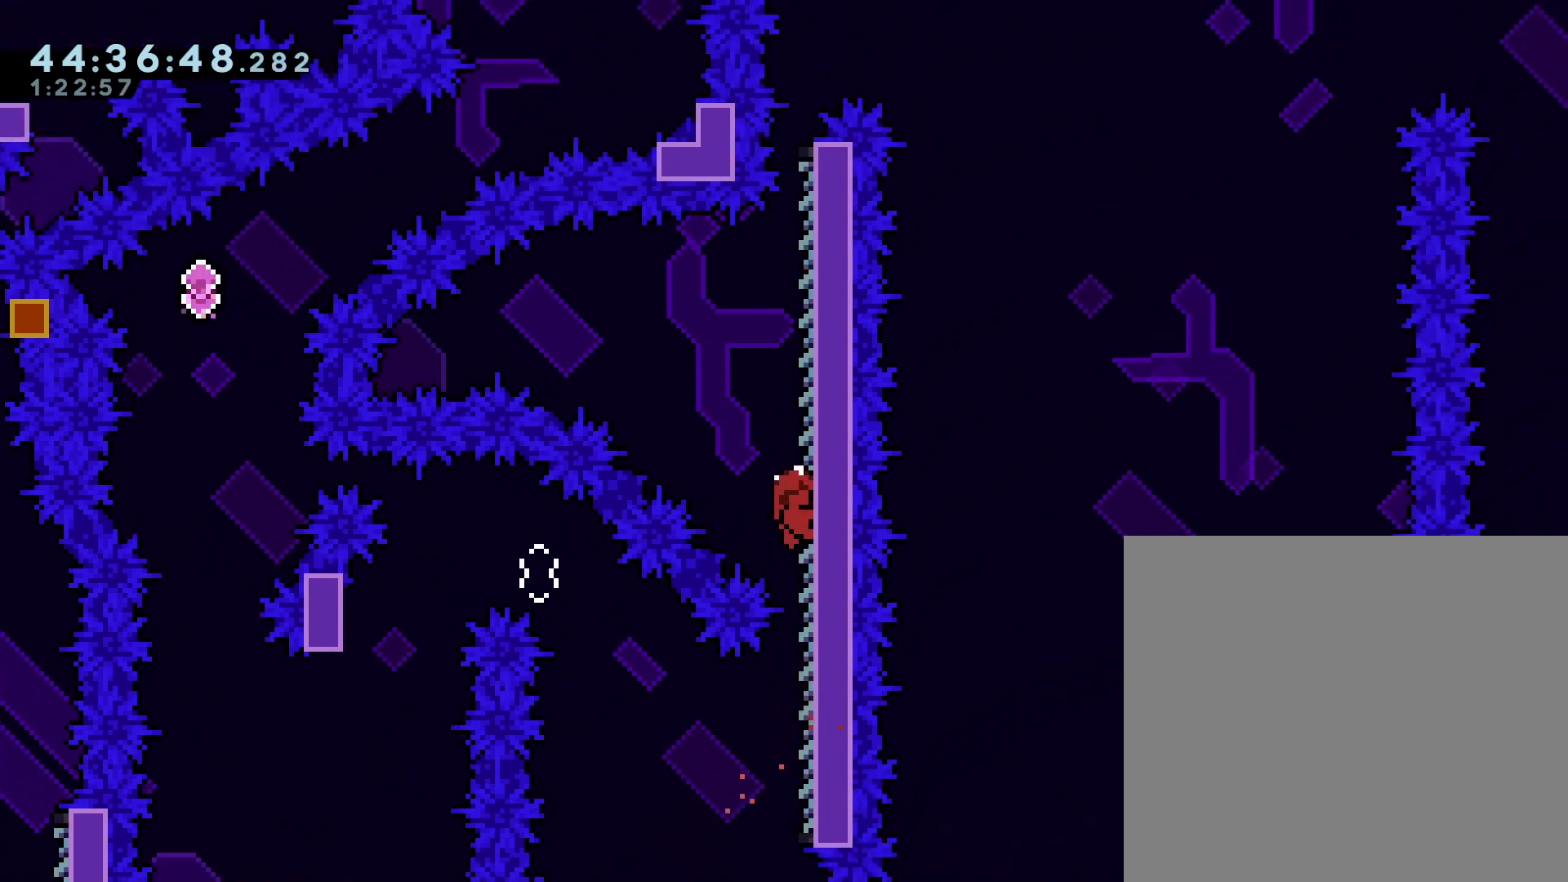
{"buttons": ["A", "R1", "DPAD_UP", "DPAD_RIGHT"], "right_stick": "center", "events": [[467, "DPAD_RIGHT", "down"], [467, "DPAD_UP", "down"], [500, "A", "down"]]}
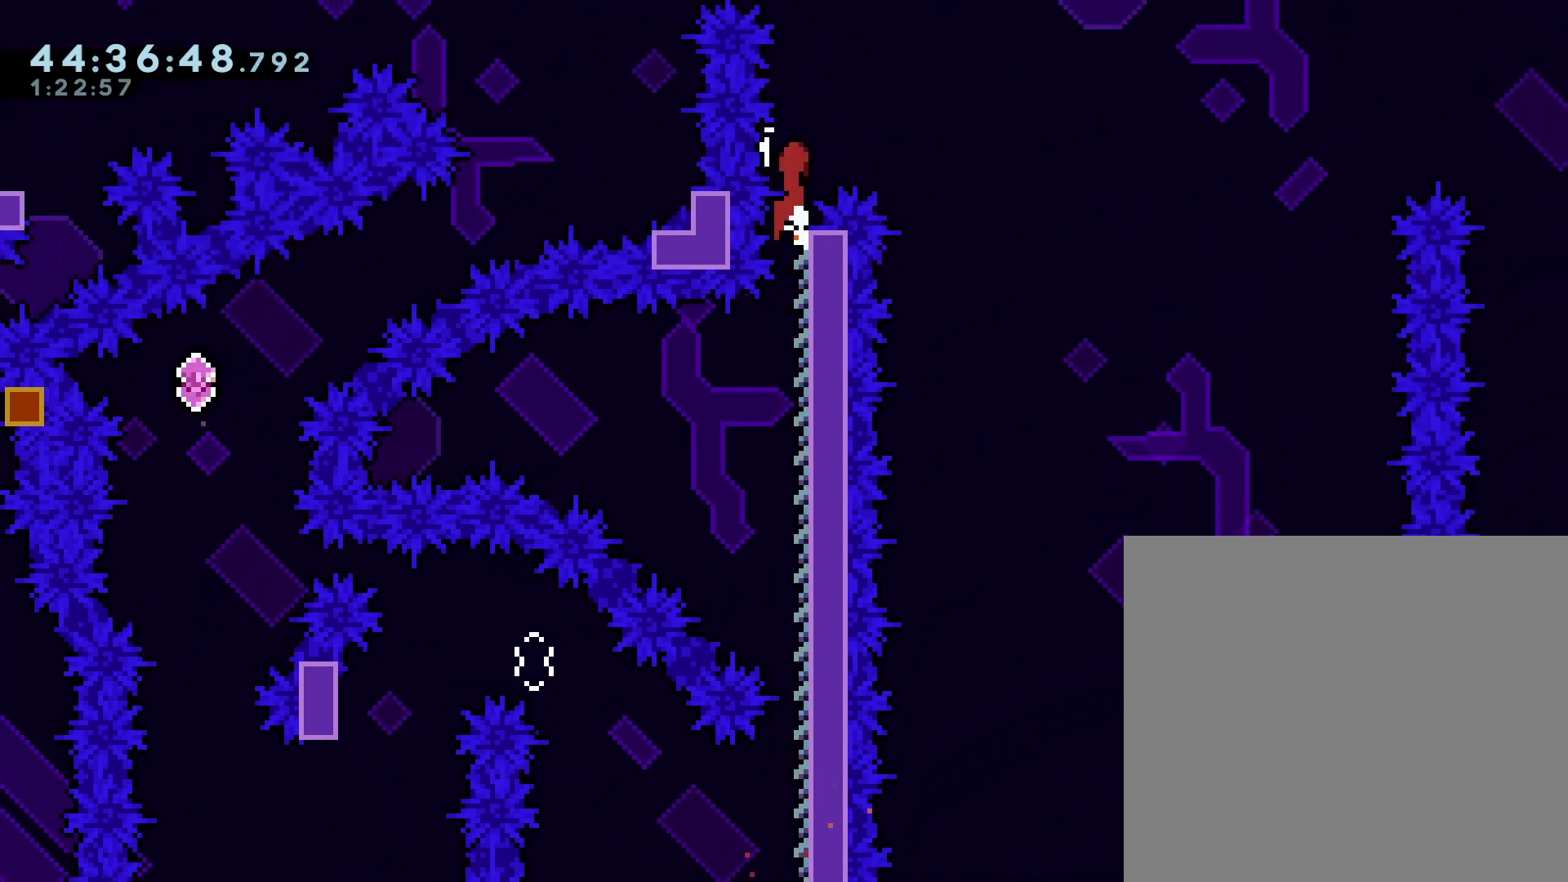
{"buttons": ["A", "R1", "DPAD_UP", "DPAD_RIGHT"], "right_stick": "center", "events": []}
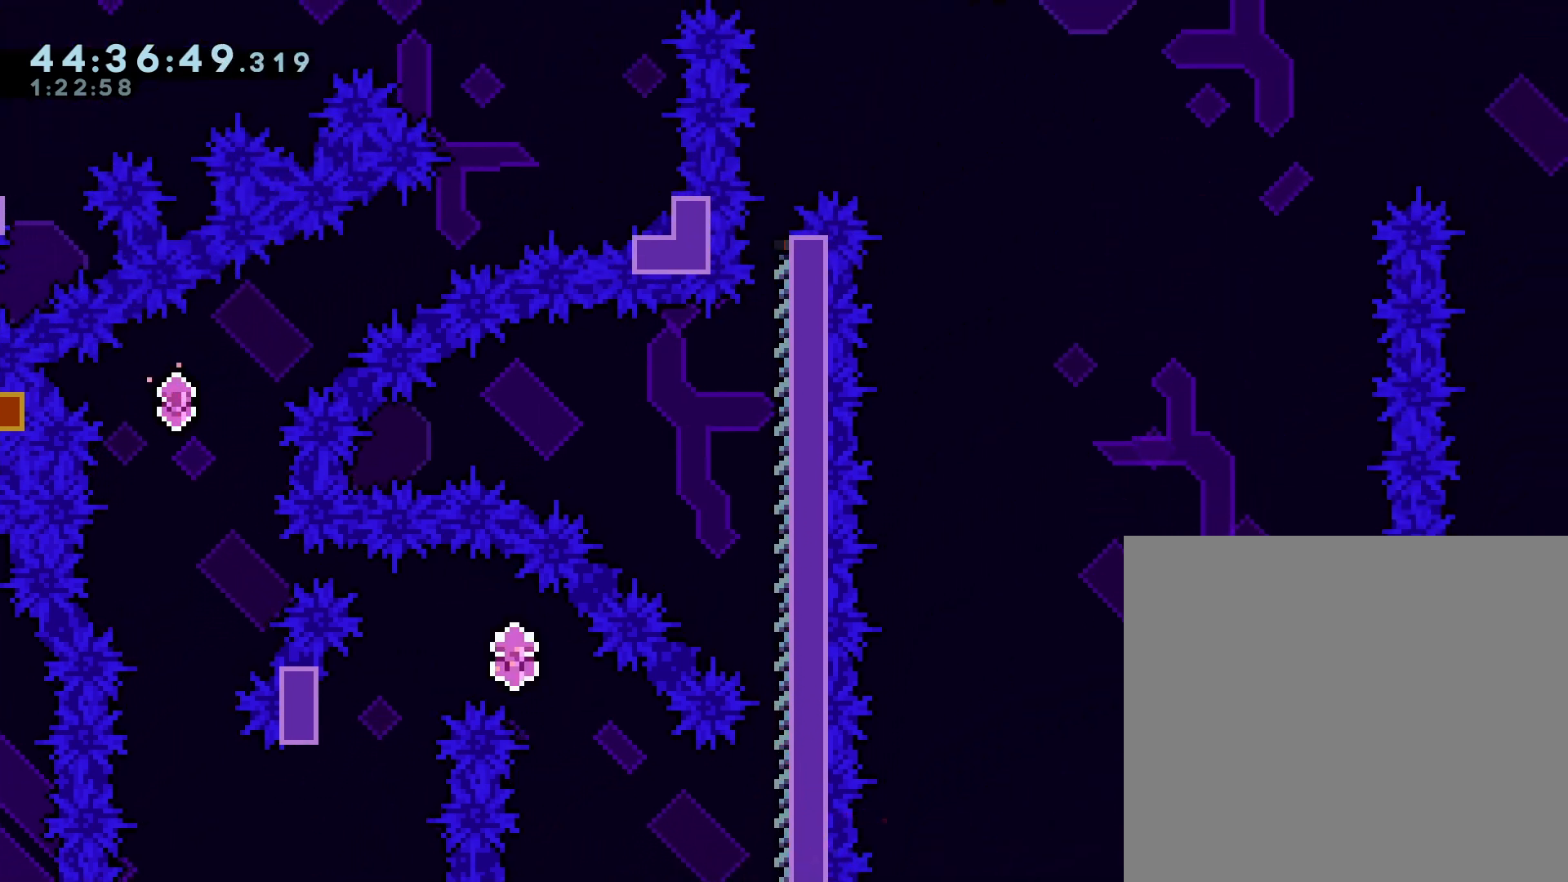
{"buttons": ["X", "R1", "DPAD_UP", "DPAD_RIGHT"], "right_stick": "center", "events": [[233, "A", "up"], [433, "X", "down"]]}
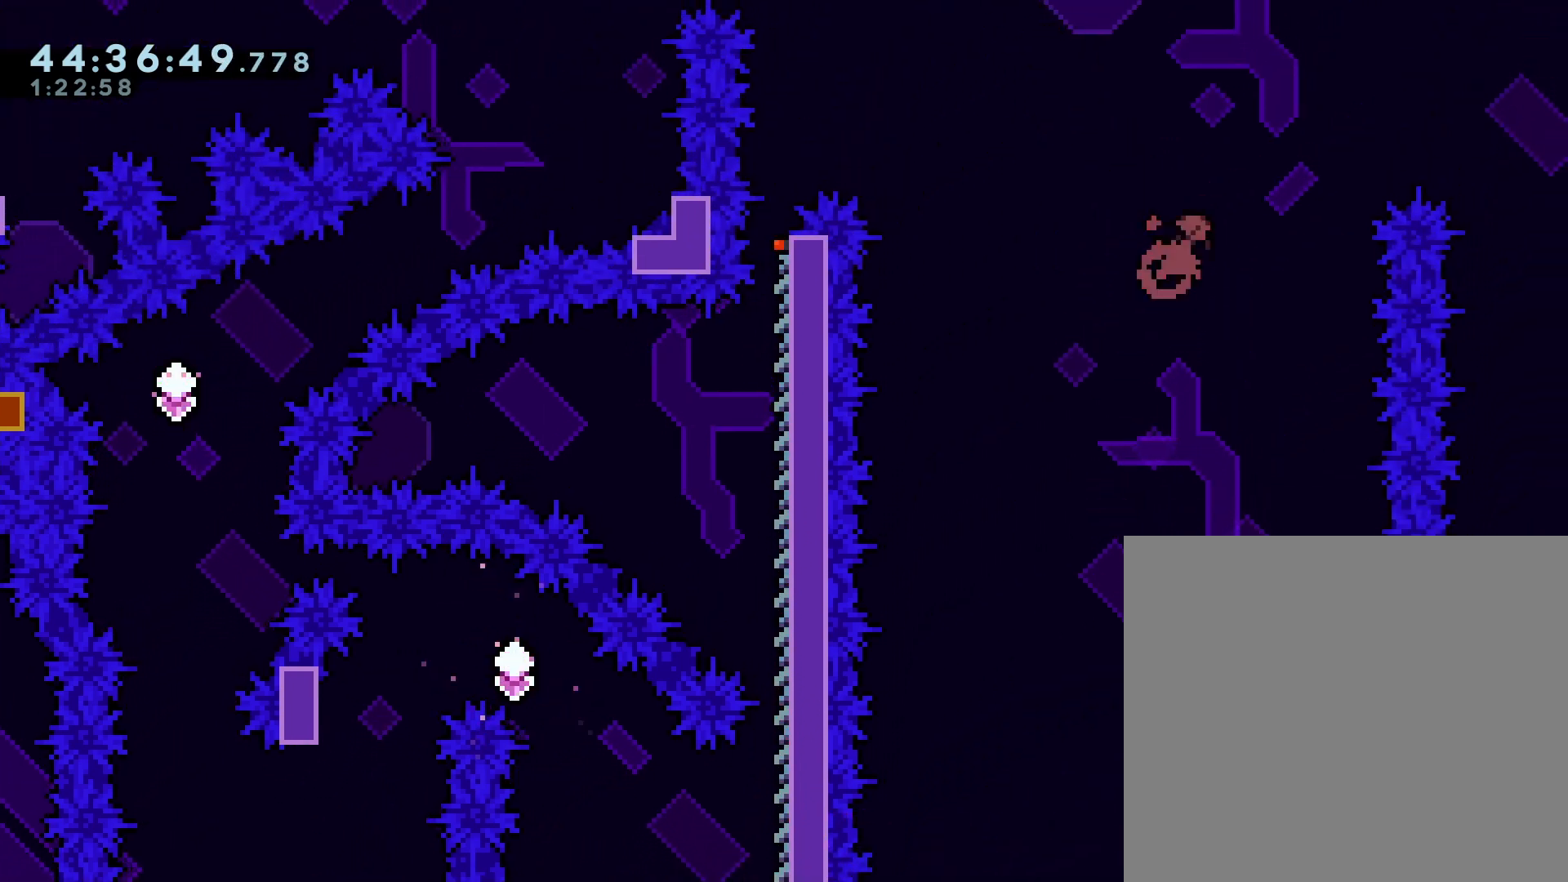
{"buttons": ["R1", "DPAD_RIGHT"], "right_stick": "center", "events": [[133, "DPAD_UP", "up"], [167, "X", "up"]]}
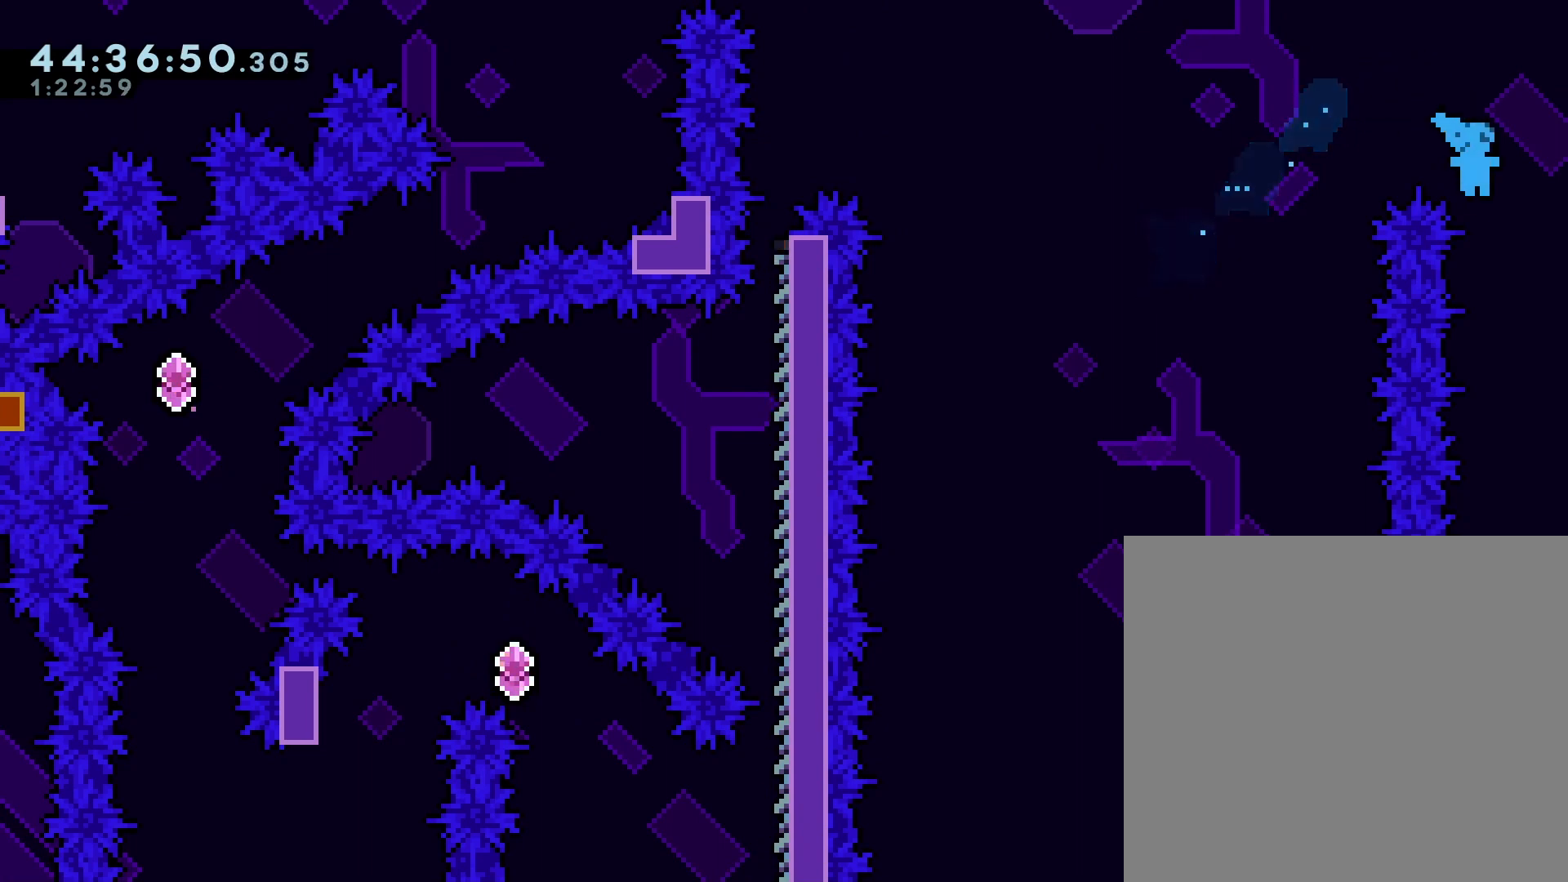
{"buttons": ["DPAD_DOWN"], "right_stick": "center", "events": [[133, "DPAD_RIGHT", "up"], [133, "R1", "up"], [300, "DPAD_DOWN", "down"]]}
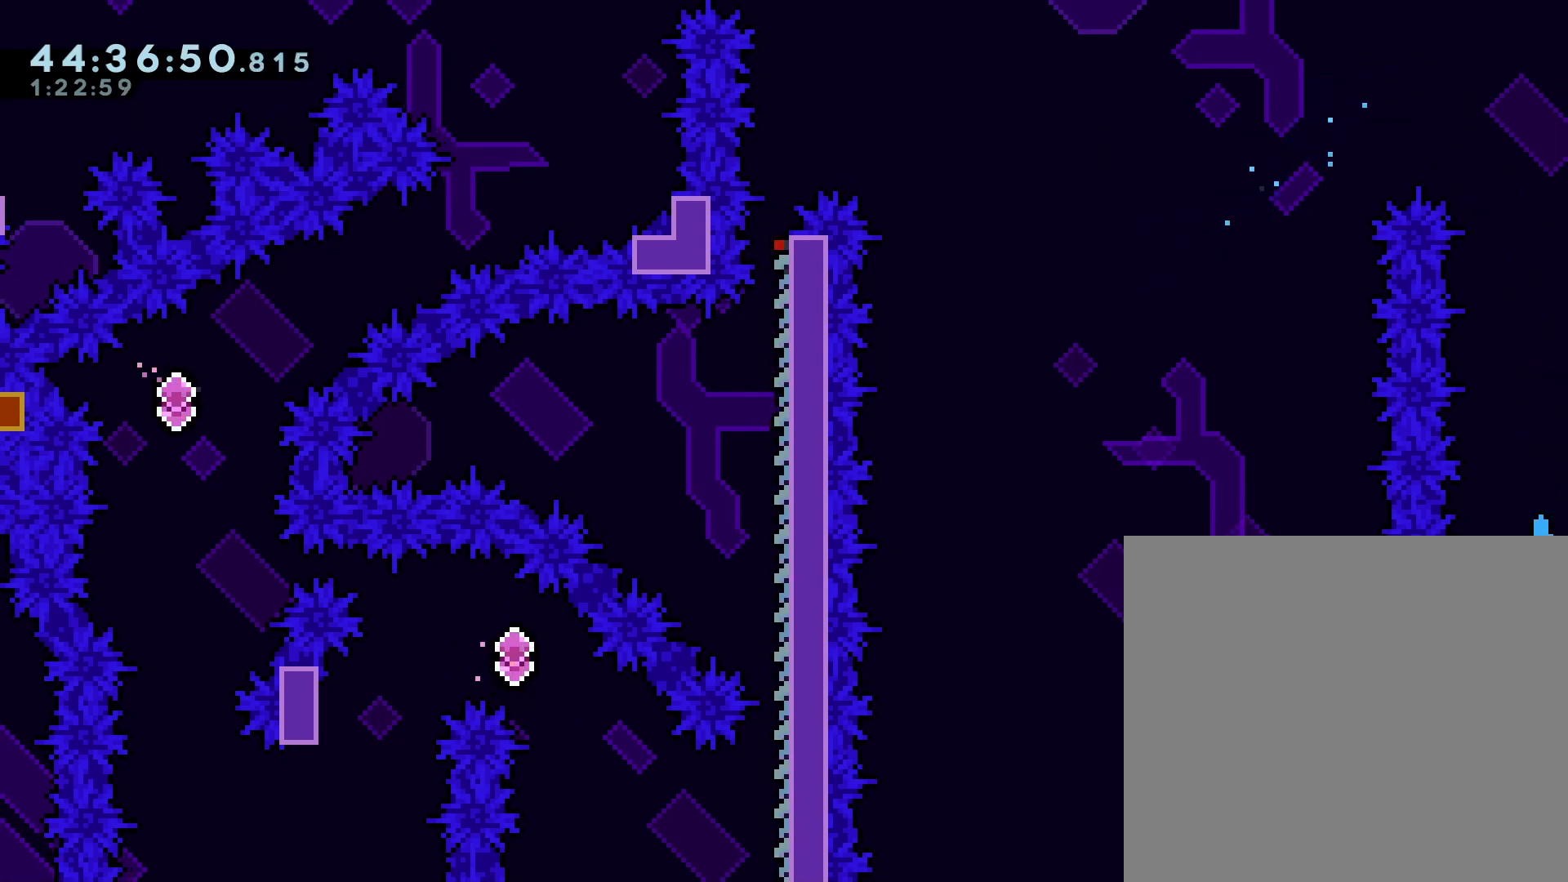
{"buttons": [], "right_stick": "center", "events": [[233, "DPAD_DOWN", "up"], [367, "DPAD_DOWN", "down"], [433, "DPAD_DOWN", "up"]]}
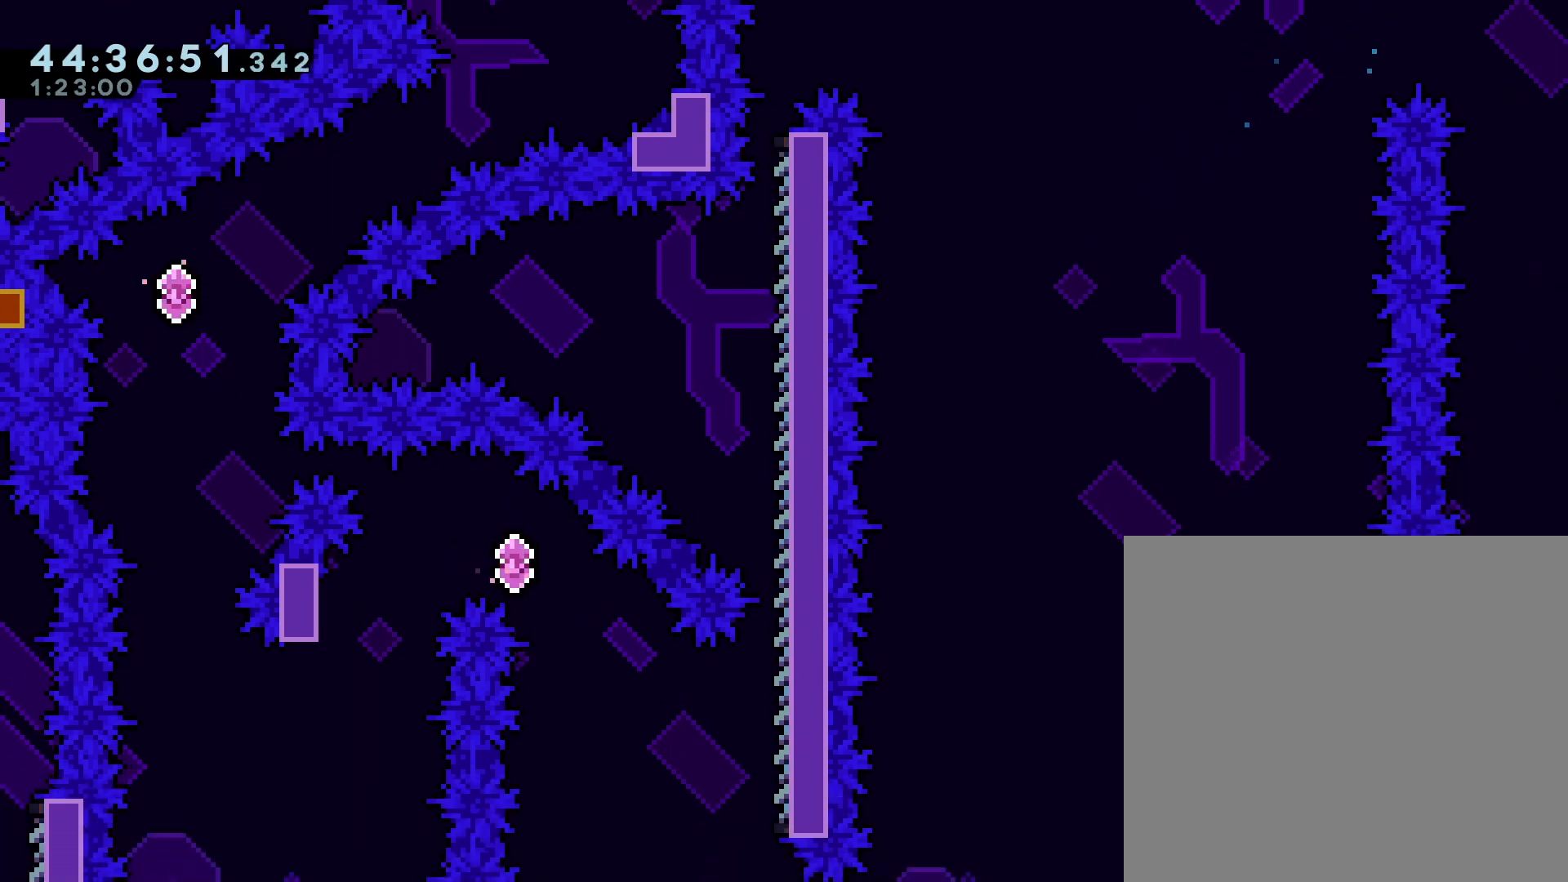
{"buttons": ["DPAD_RIGHT"], "right_stick": "center", "events": [[33, "DPAD_DOWN", "down"], [100, "DPAD_DOWN", "up"], [233, "DPAD_DOWN", "down"], [267, "DPAD_DOWN", "up"], [467, "DPAD_RIGHT", "down"]]}
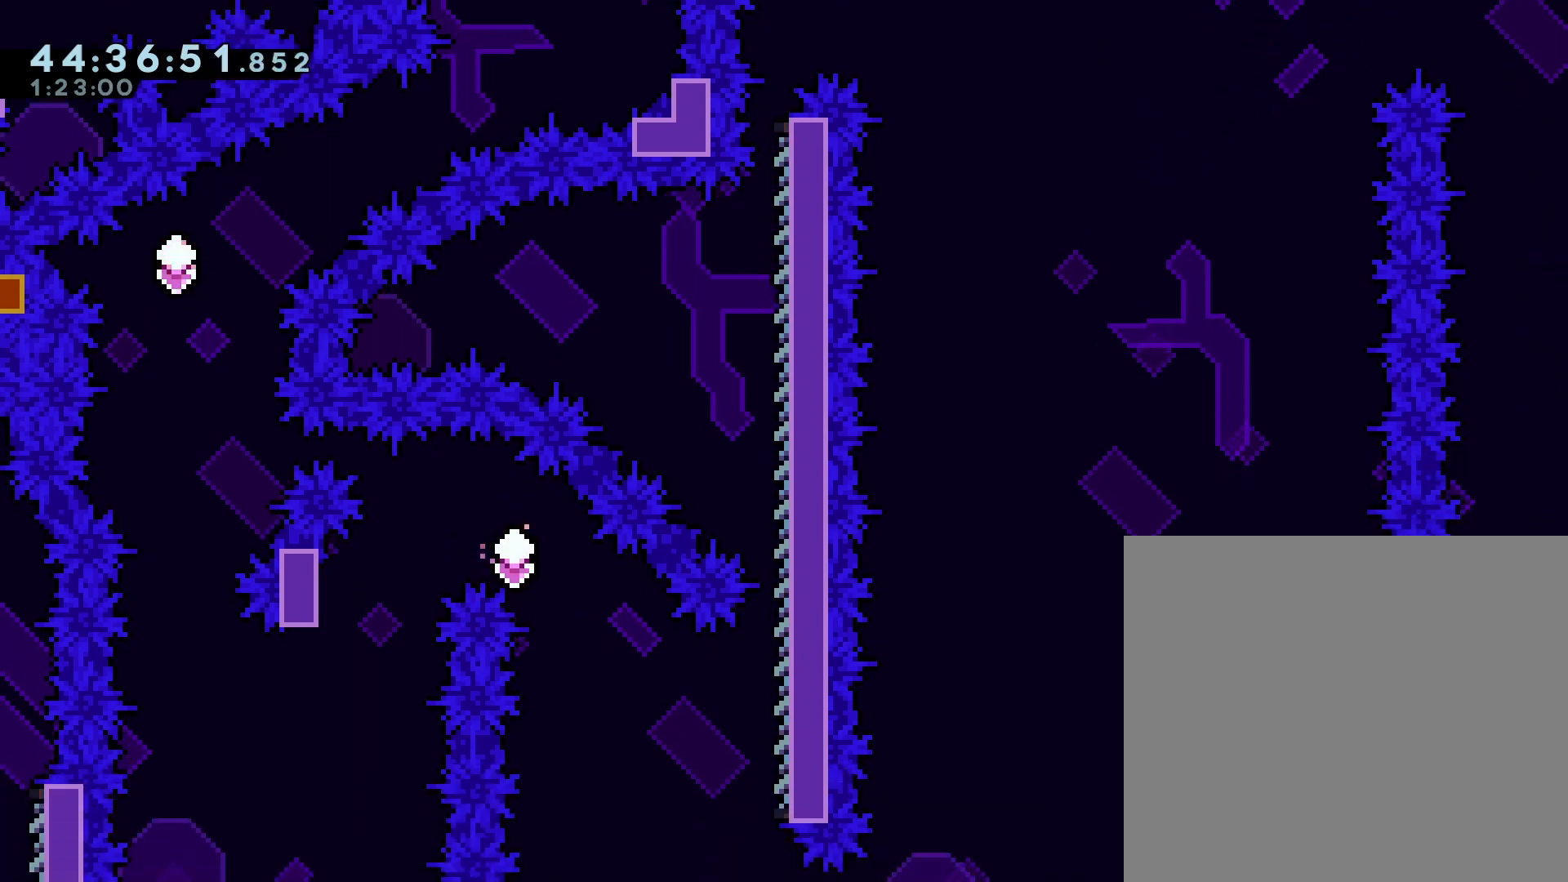
{"buttons": ["DPAD_RIGHT"], "right_stick": "center"}
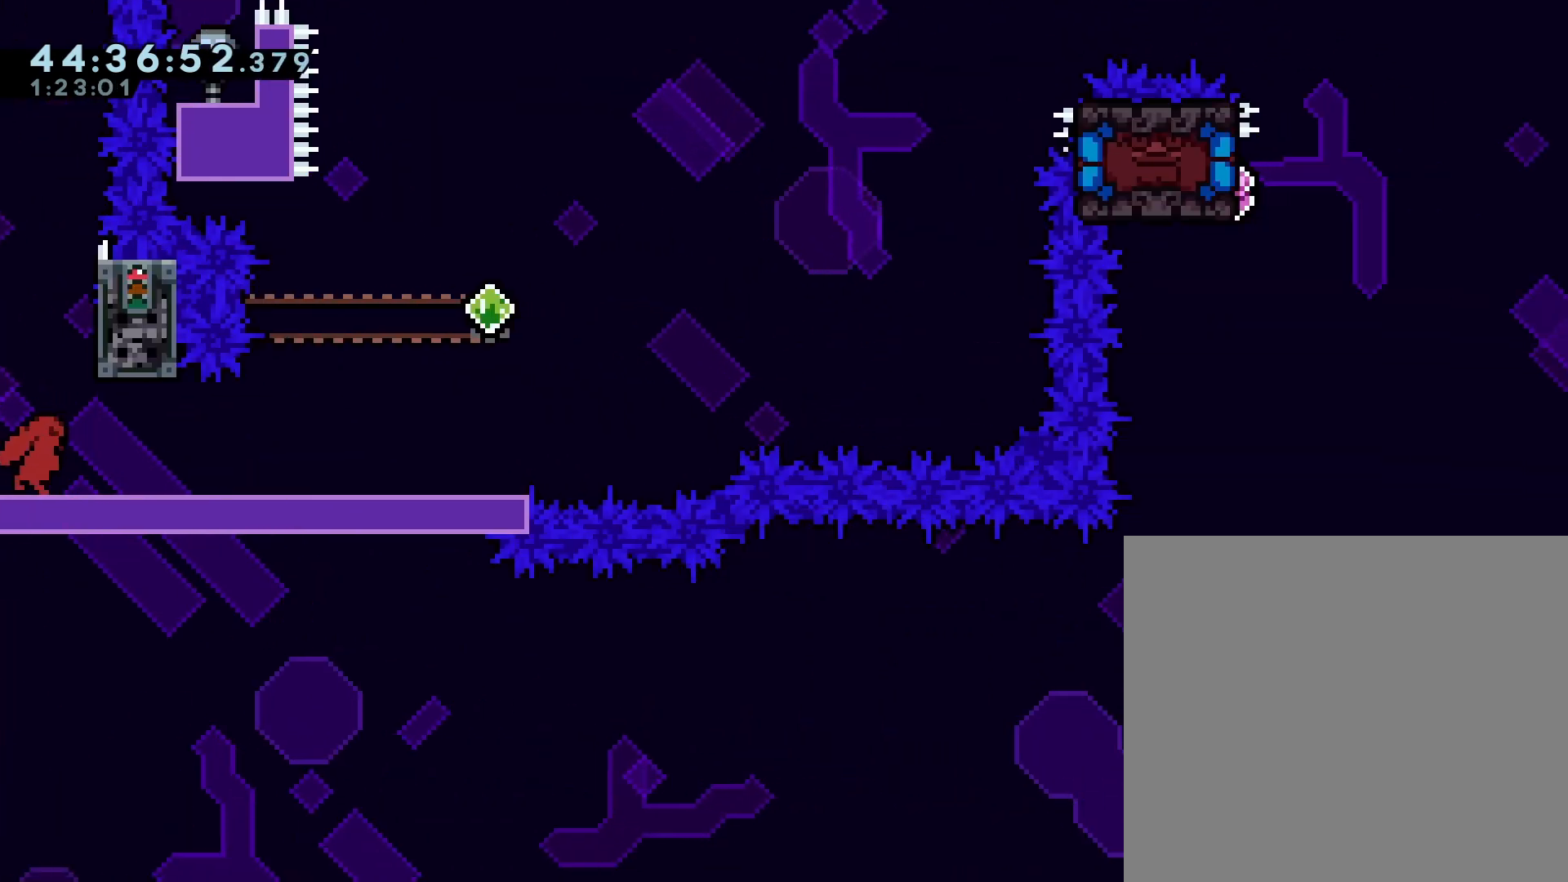
{"buttons": [], "right_stick": "center", "events": [[300, "DPAD_RIGHT", "up"]]}
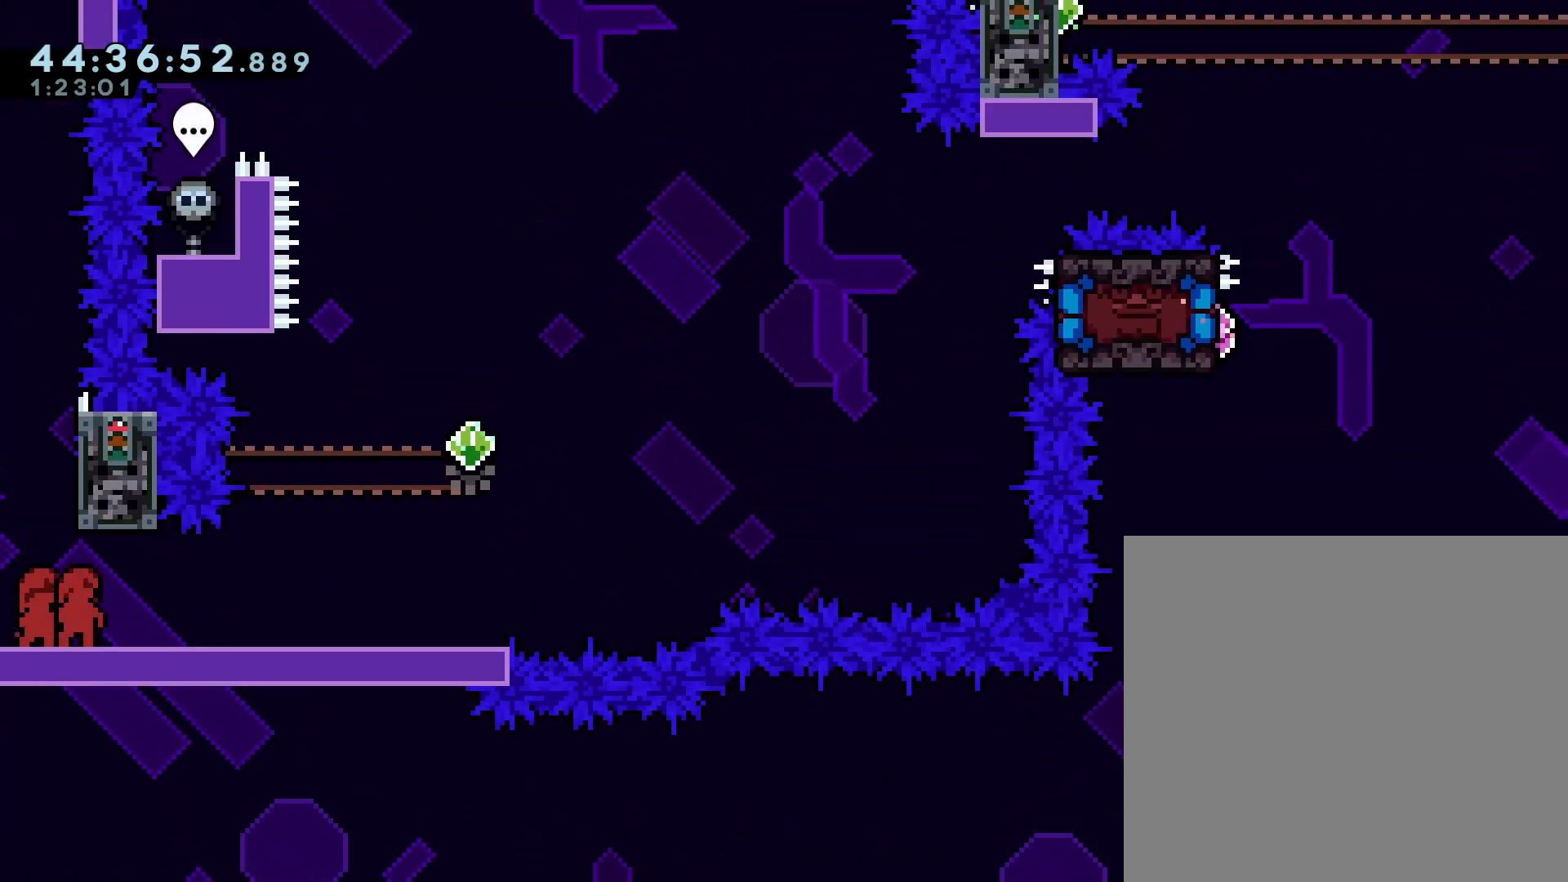
{"buttons": [], "right_stick": "center", "events": [[100, "DPAD_LEFT", "down"], [200, "DPAD_LEFT", "up"], [433, "DPAD_RIGHT", "down"], [467, "DPAD_RIGHT", "up"]]}
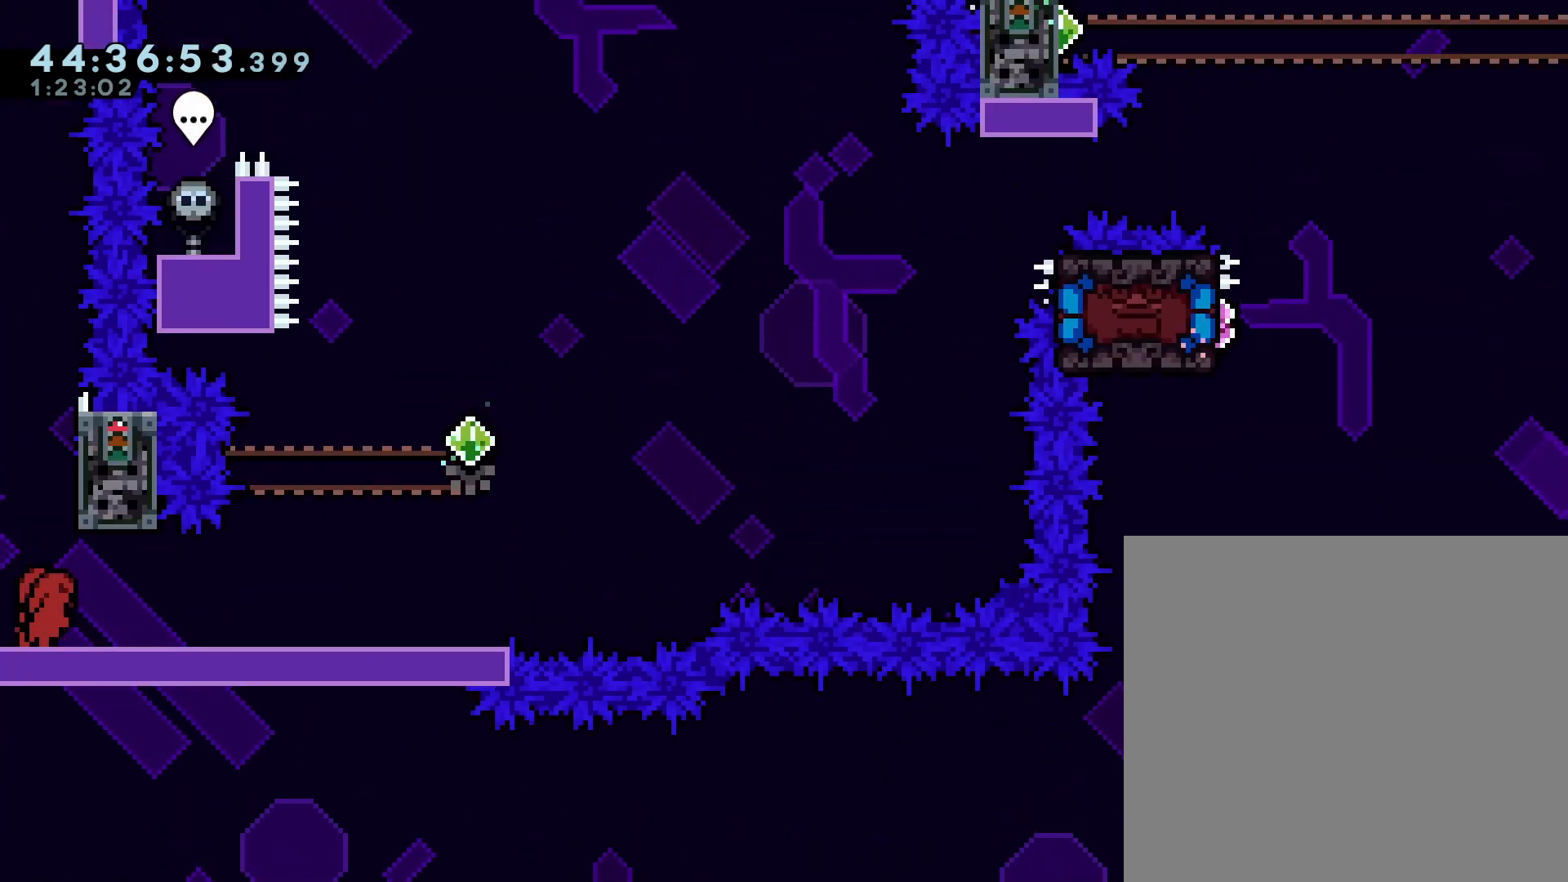
{"buttons": ["R1"], "right_stick": "center", "events": [[400, "R1", "down"]]}
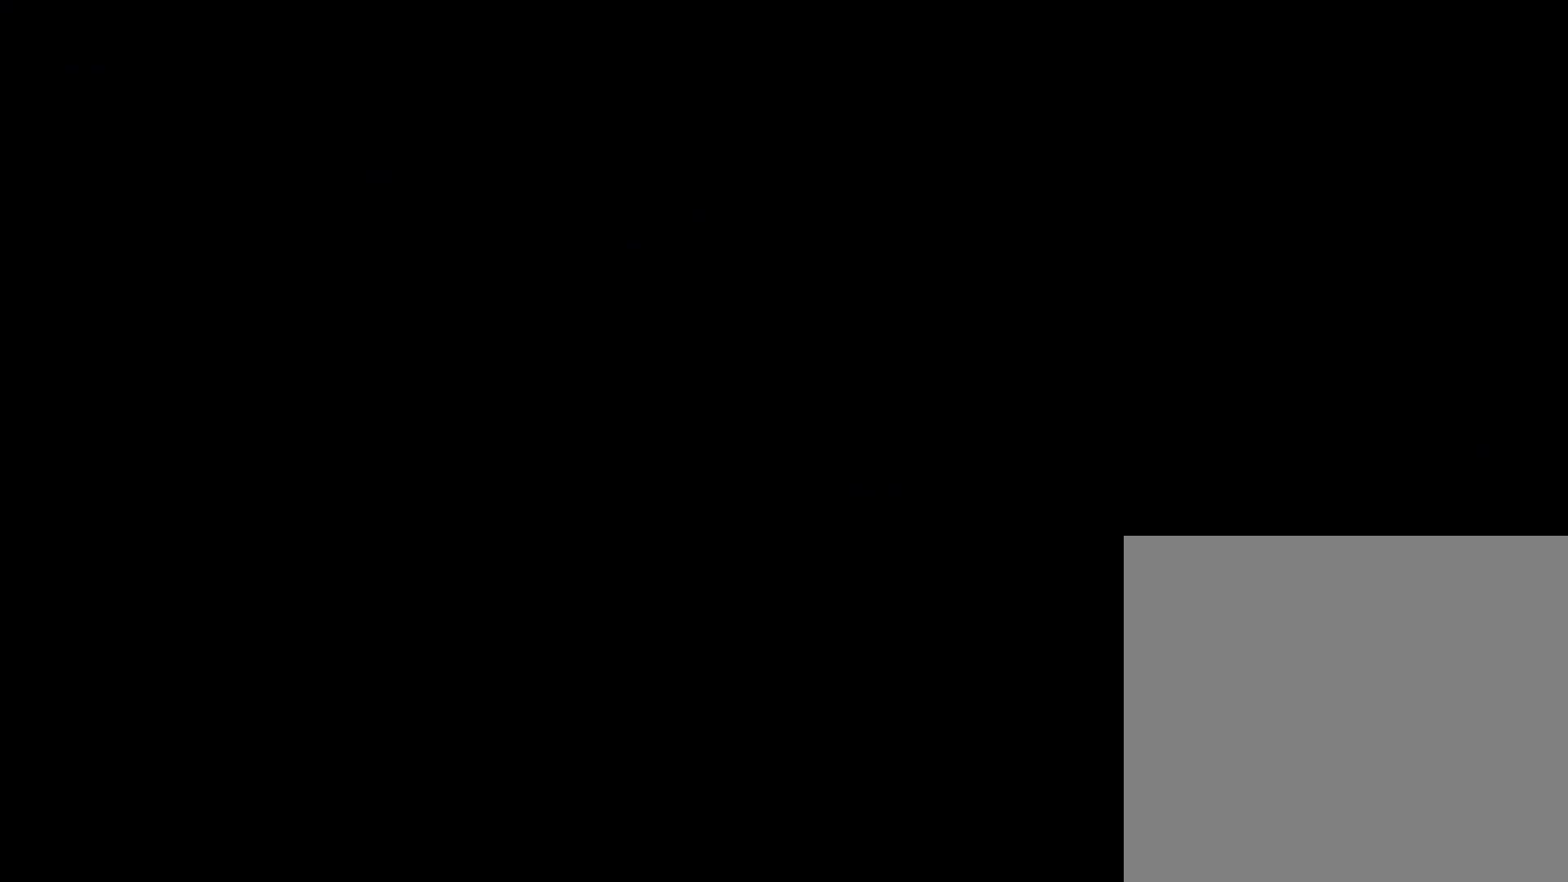
{"buttons": ["R1"], "right_stick": "center", "events": []}